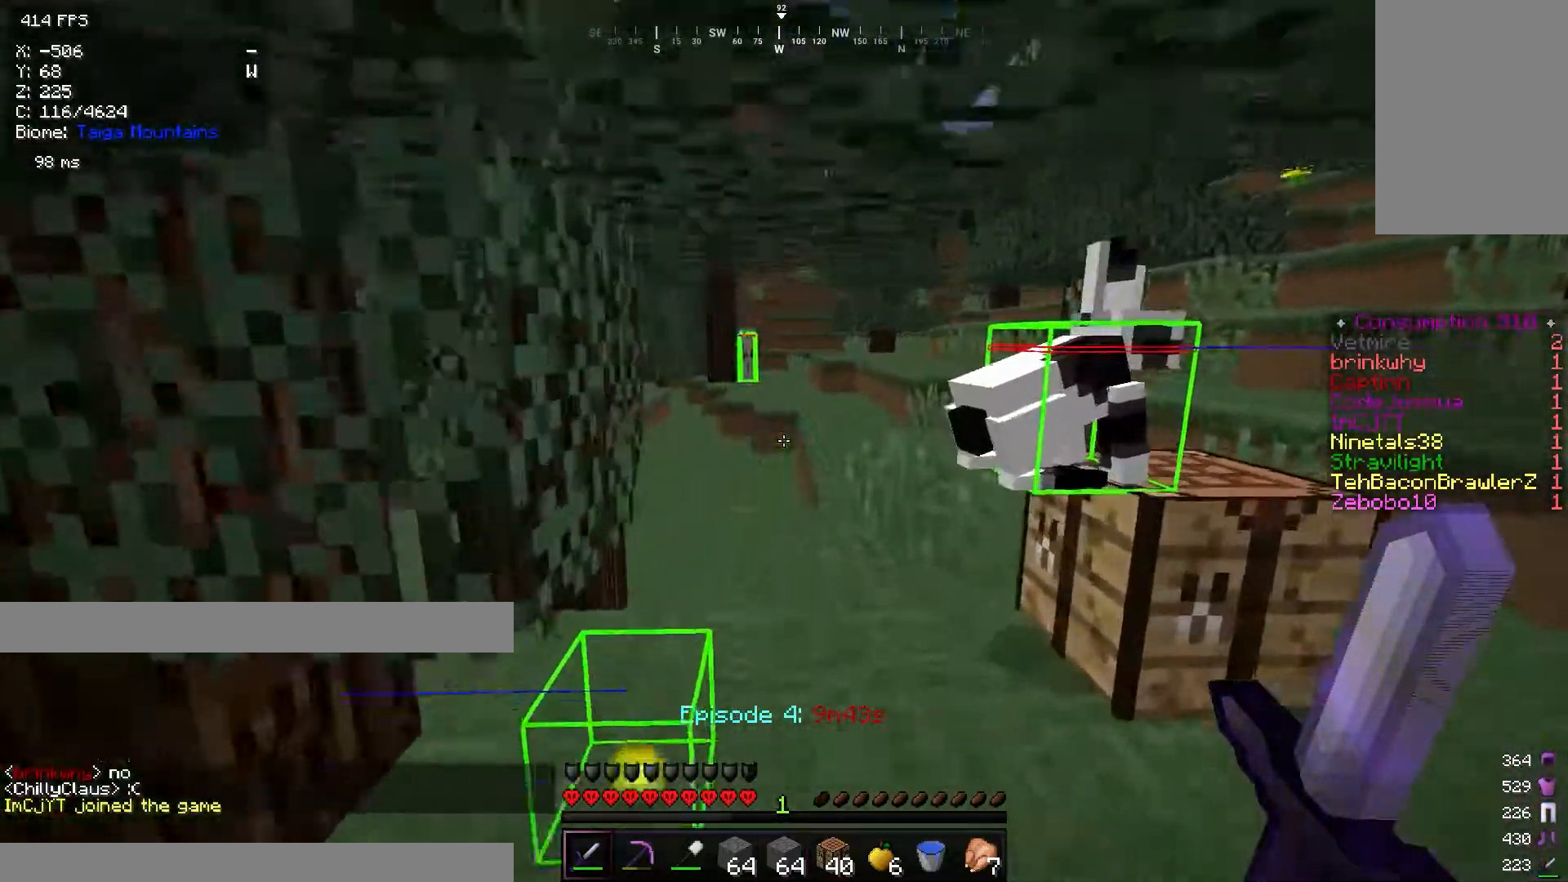
Gameplay with keyboard and mouse; each line is a JSON object with the keys and mouse buttons held at the frame after it. "events" lists presses ("down") and releases ("up") of "a", "d", "s", "w", "mouse_left" and "mouse_right" between this image and that frame as [ms after this image, input, new state], when the widget could be followed in between. "mouse_left", "mouse_right" = the "left", "right" buttons of the "mouse" list. No other keys are recorded. Fast repeated clicks can show as one long hold. Mouse movement is not recorded.
{"keys": ["w"], "mouse": [], "events": []}
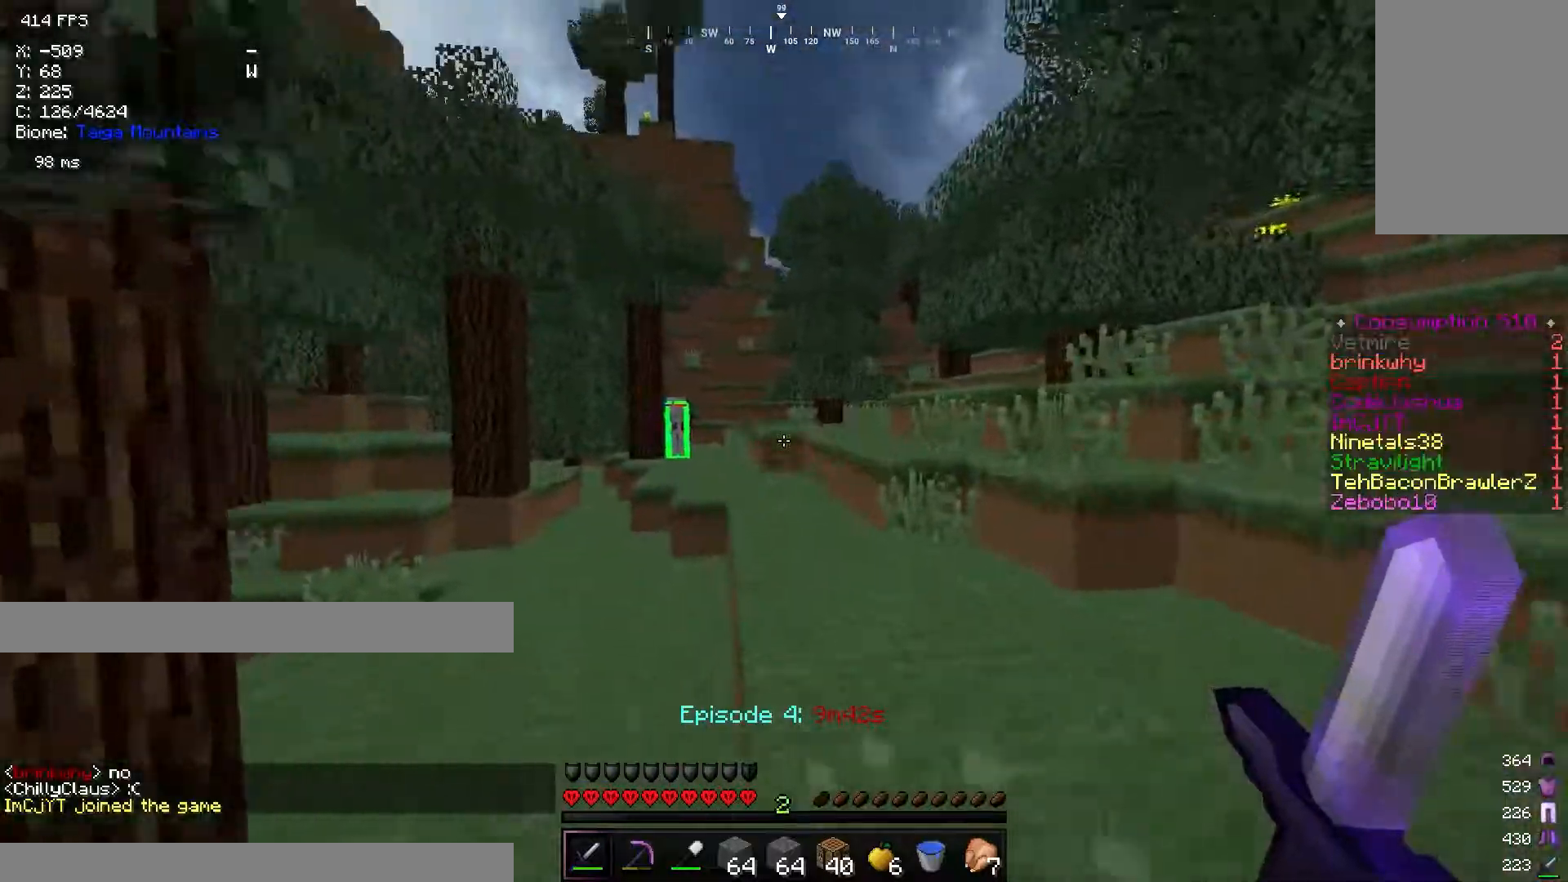
{"keys": [], "mouse": [], "events": [[117, "w", "up"]]}
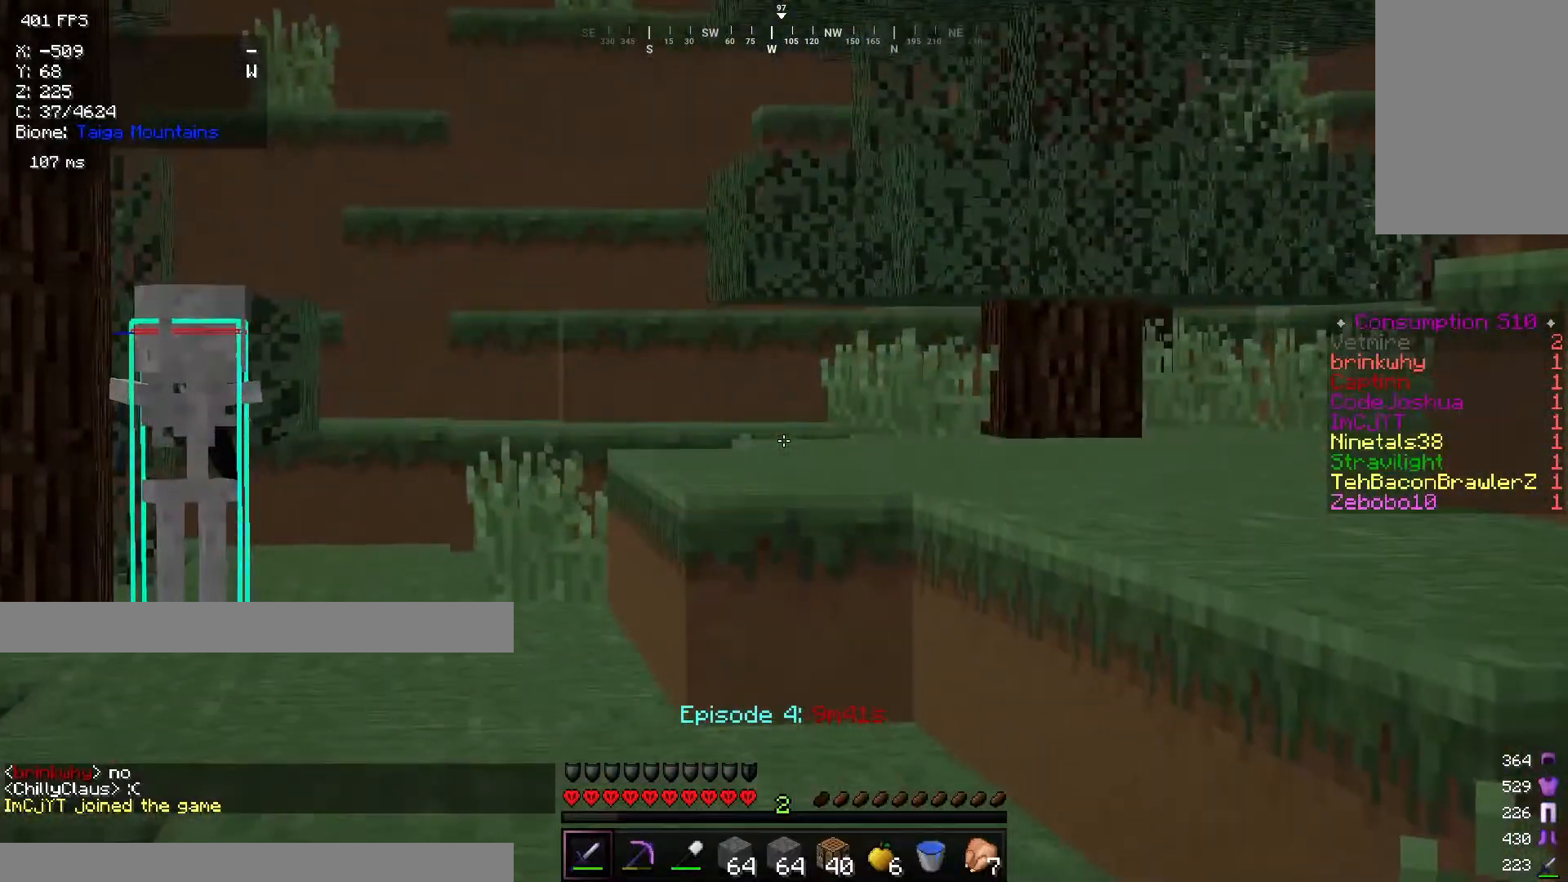
{"keys": [], "mouse": [], "events": []}
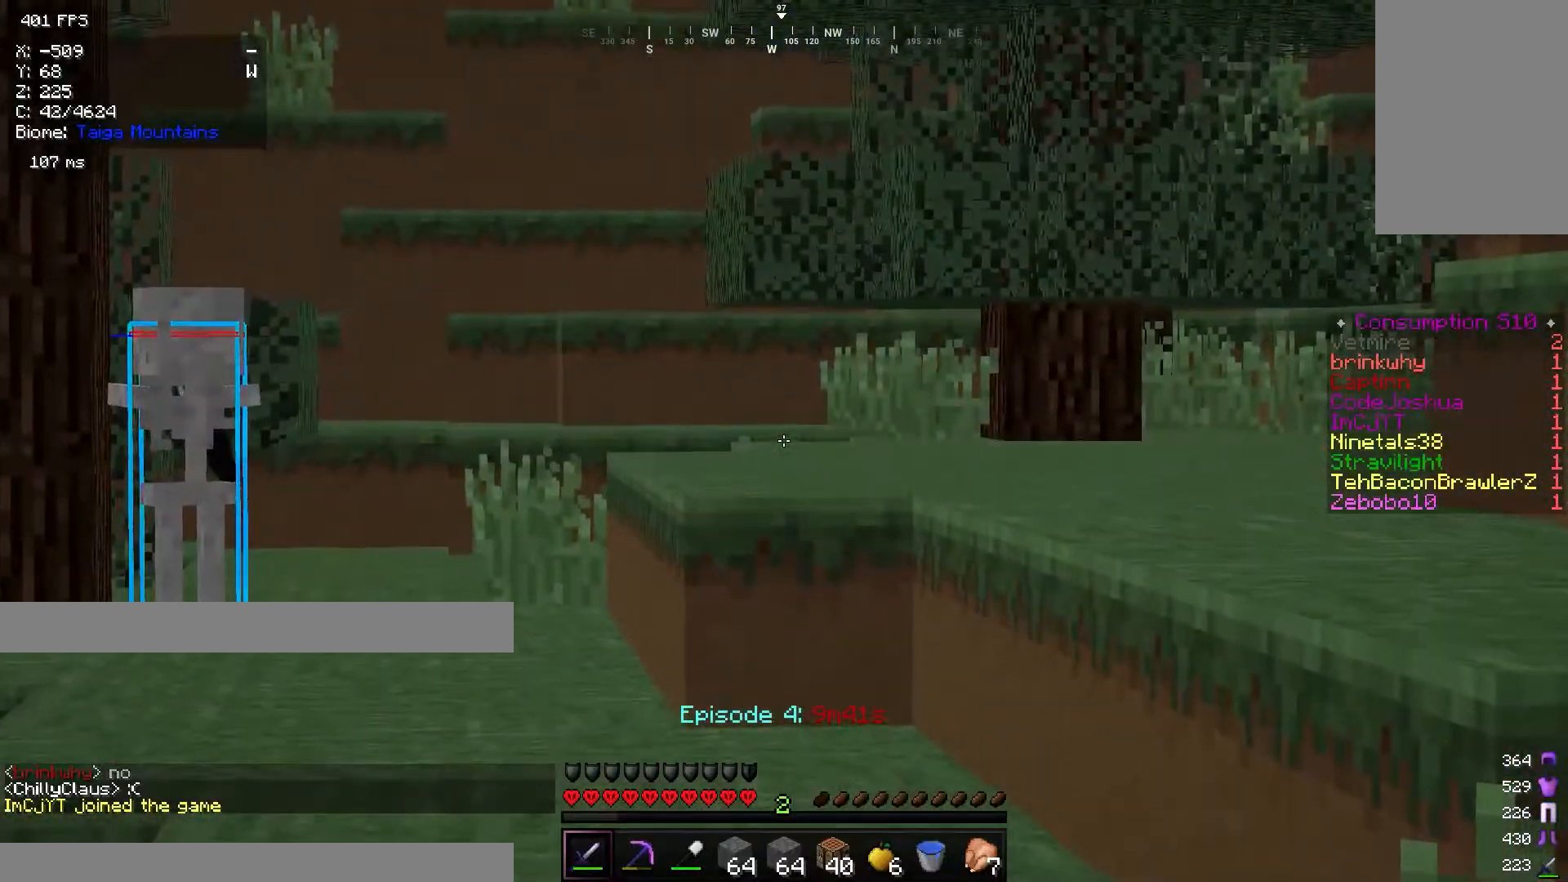
{"keys": ["d", "w"], "mouse": [], "events": [[184, "d", "down"], [200, "w", "down"]]}
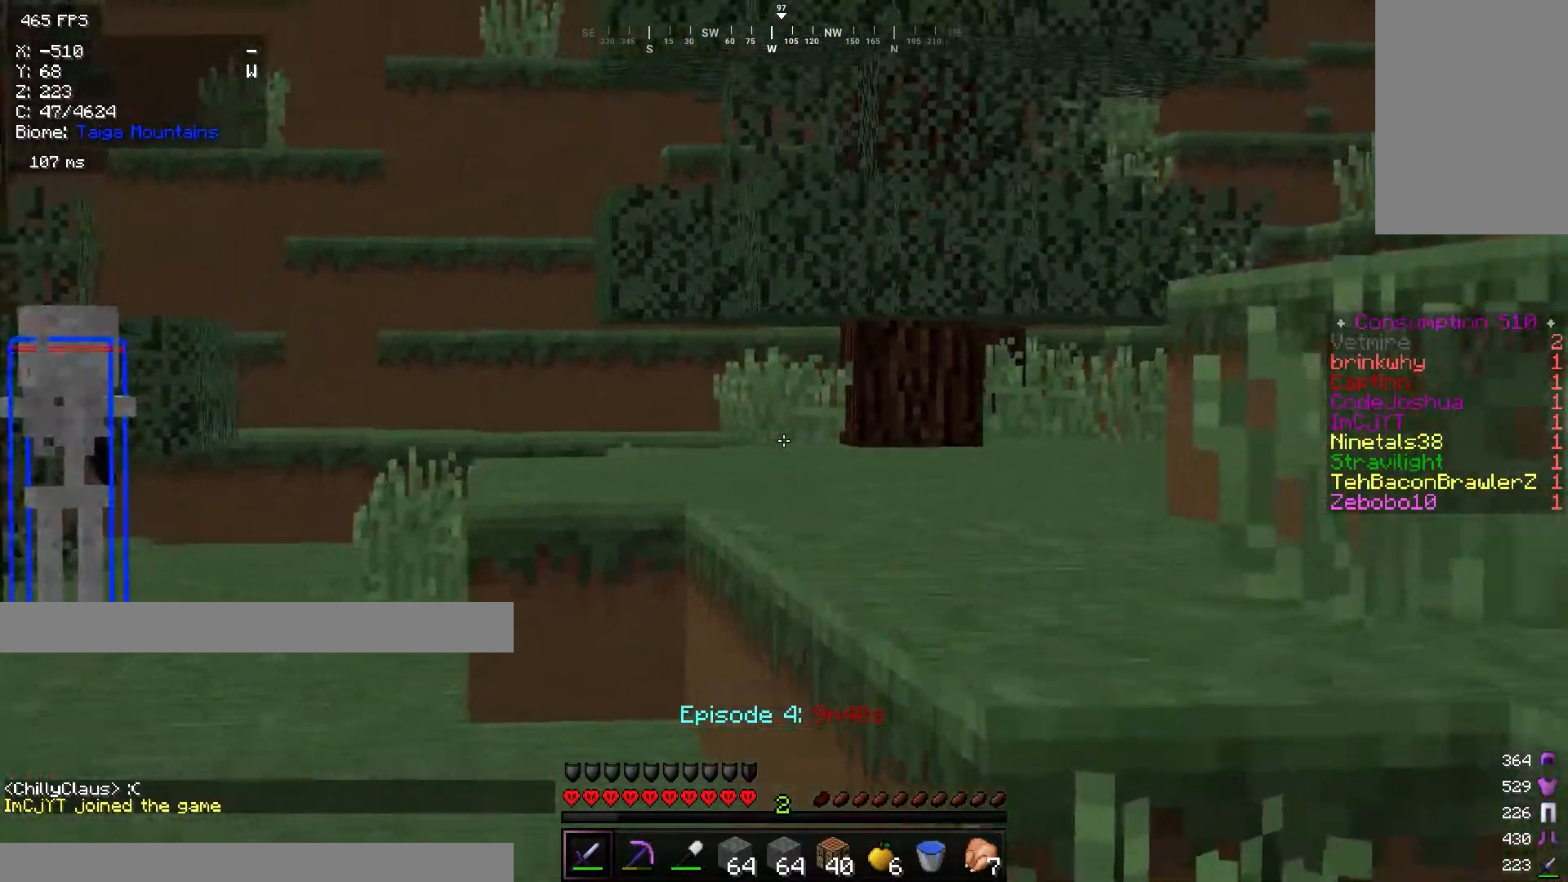
{"keys": ["w"], "mouse": [], "events": [[201, "d", "up"]]}
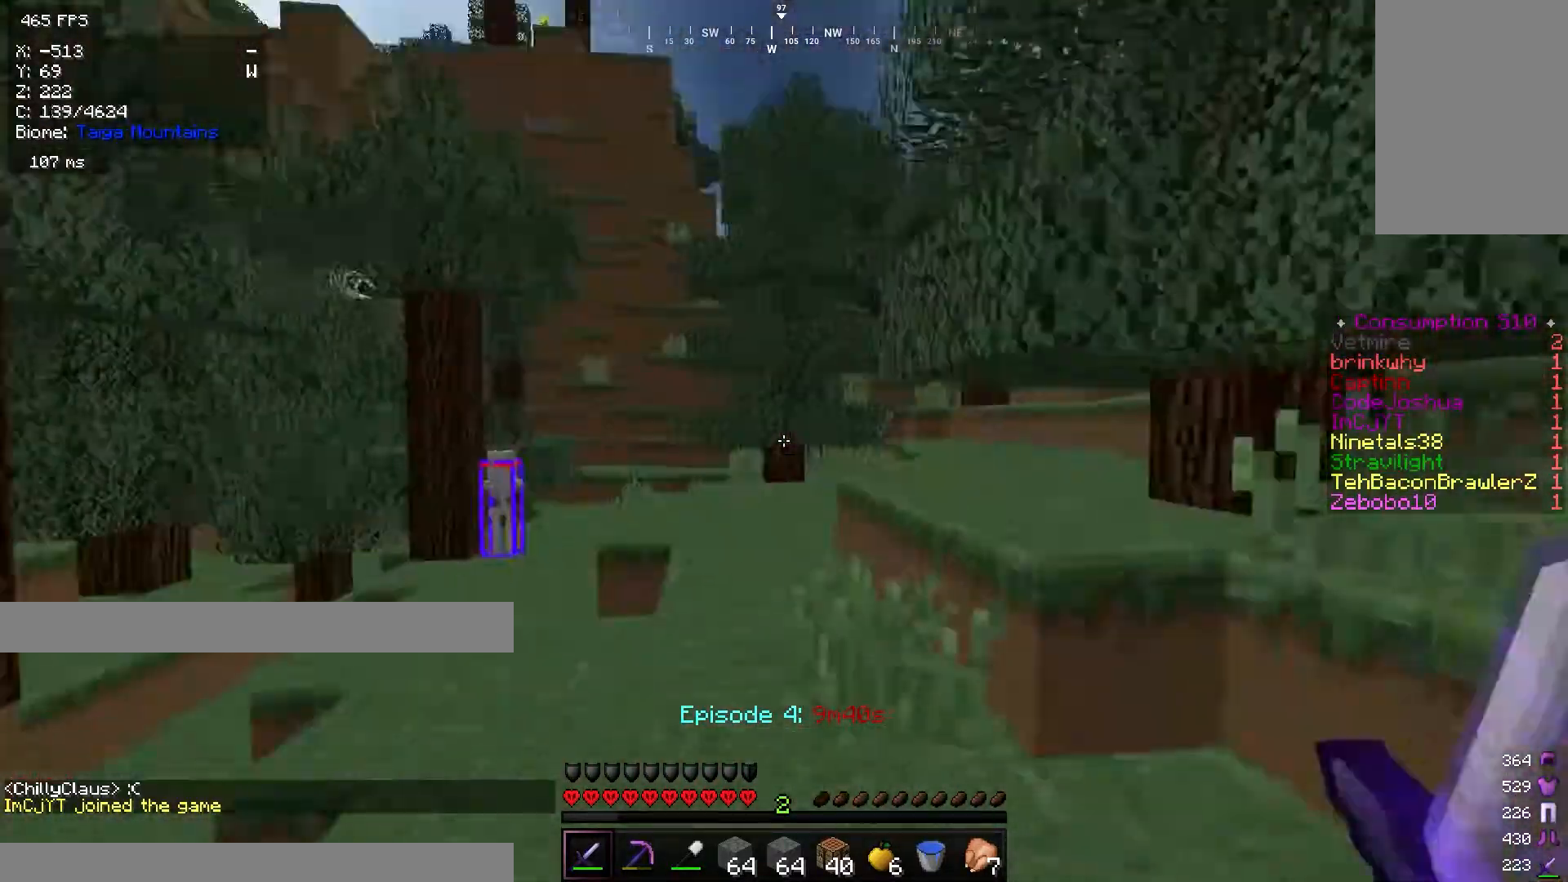
{"keys": ["w"], "mouse": [], "events": []}
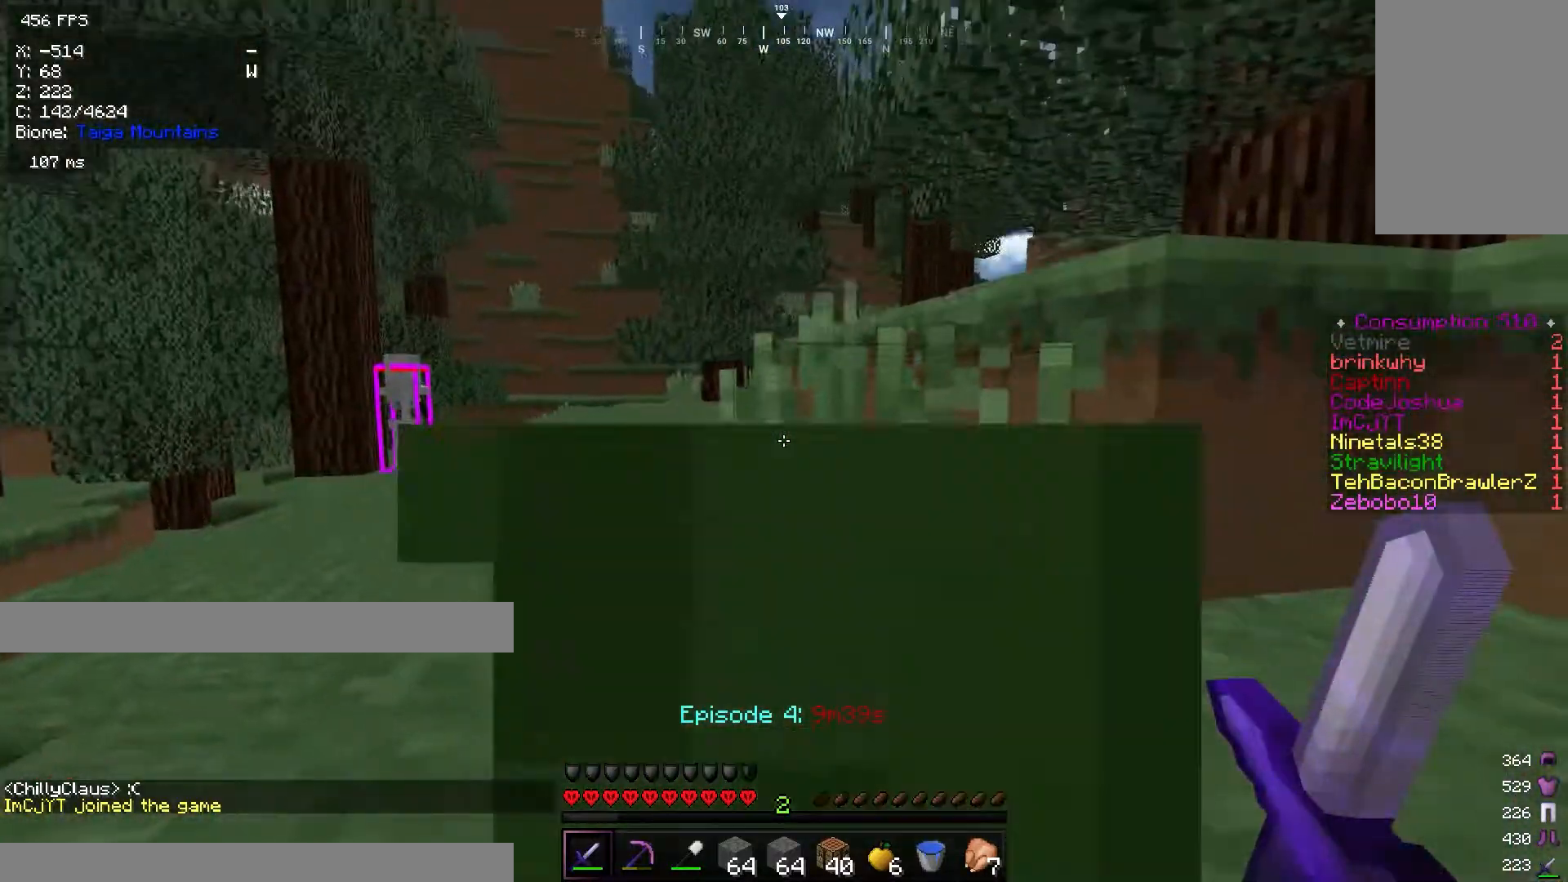
{"keys": ["w"], "mouse": [], "events": [[101, "a", "down"], [234, "a", "up"]]}
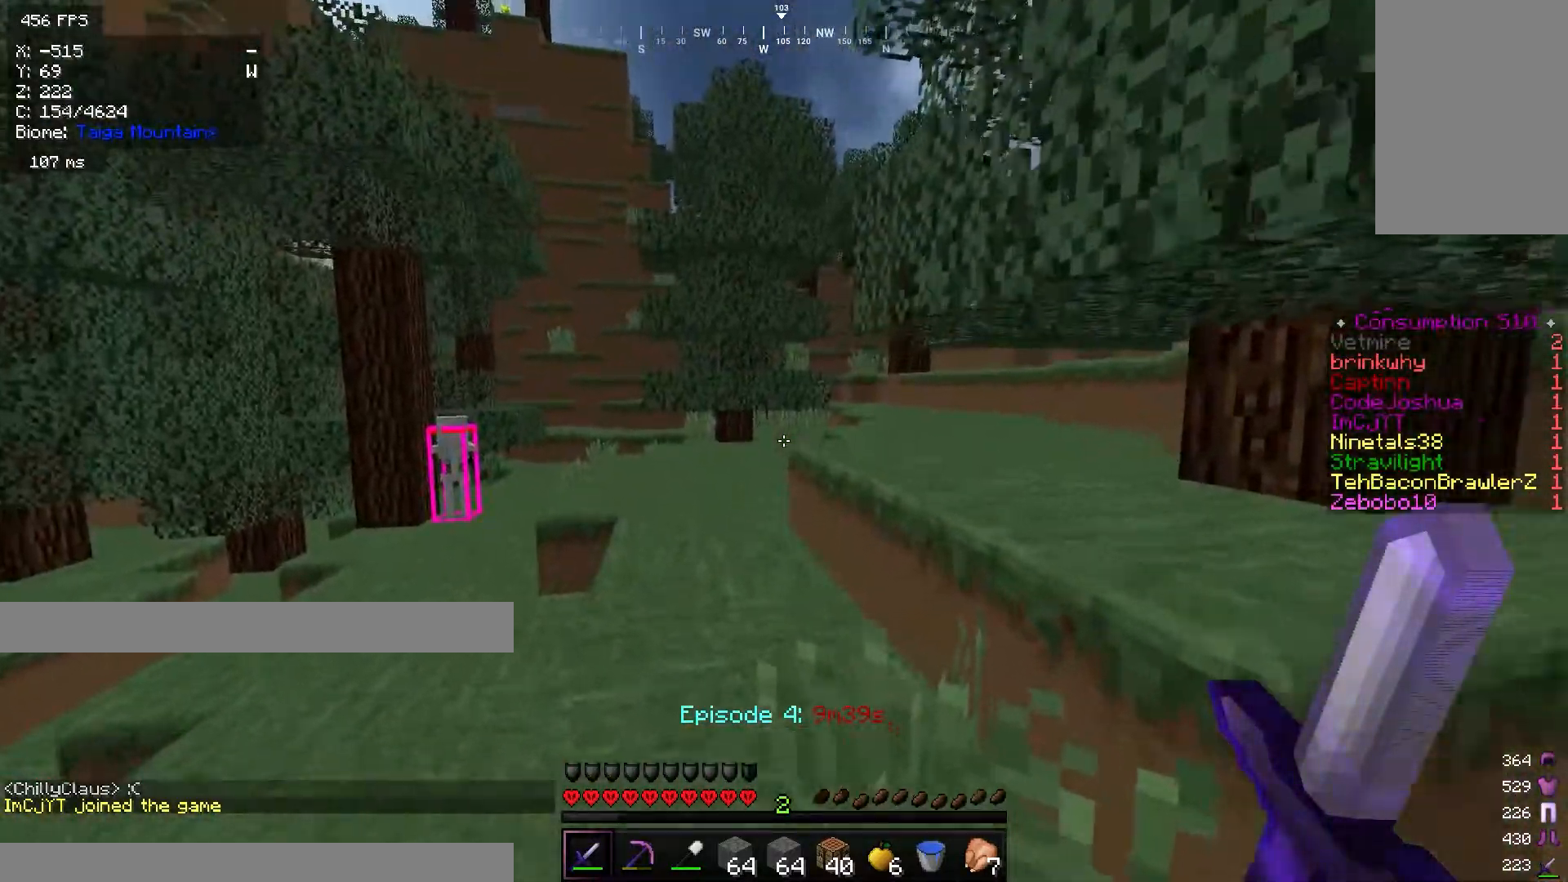
{"keys": ["a", "w"], "mouse": [], "events": [[384, "a", "down"]]}
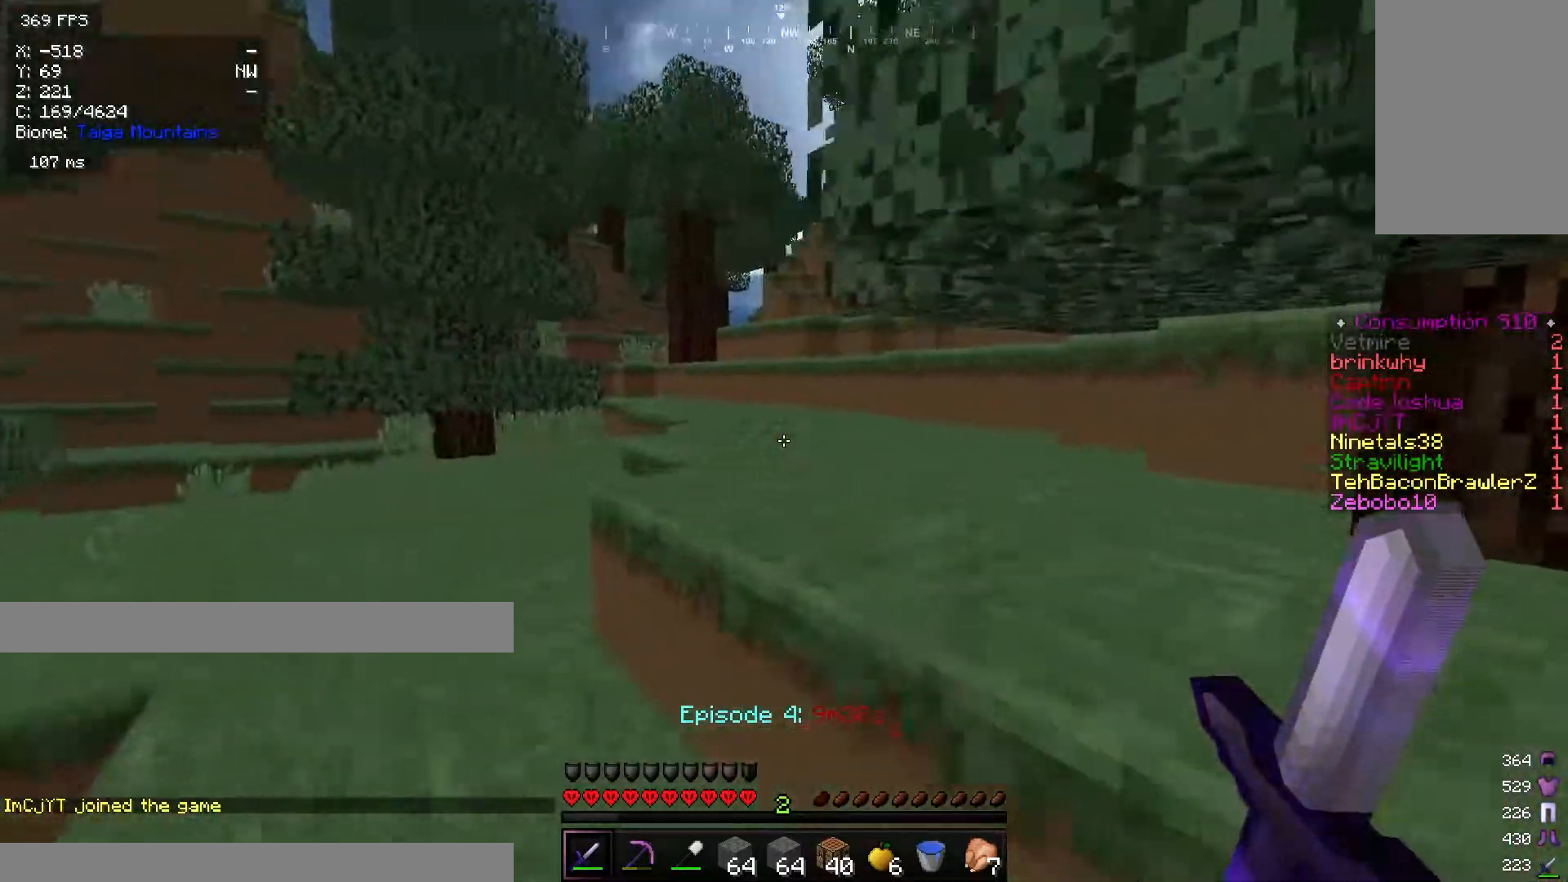
{"keys": ["d", "w"], "mouse": [], "events": [[117, "a", "up"], [368, "d", "down"]]}
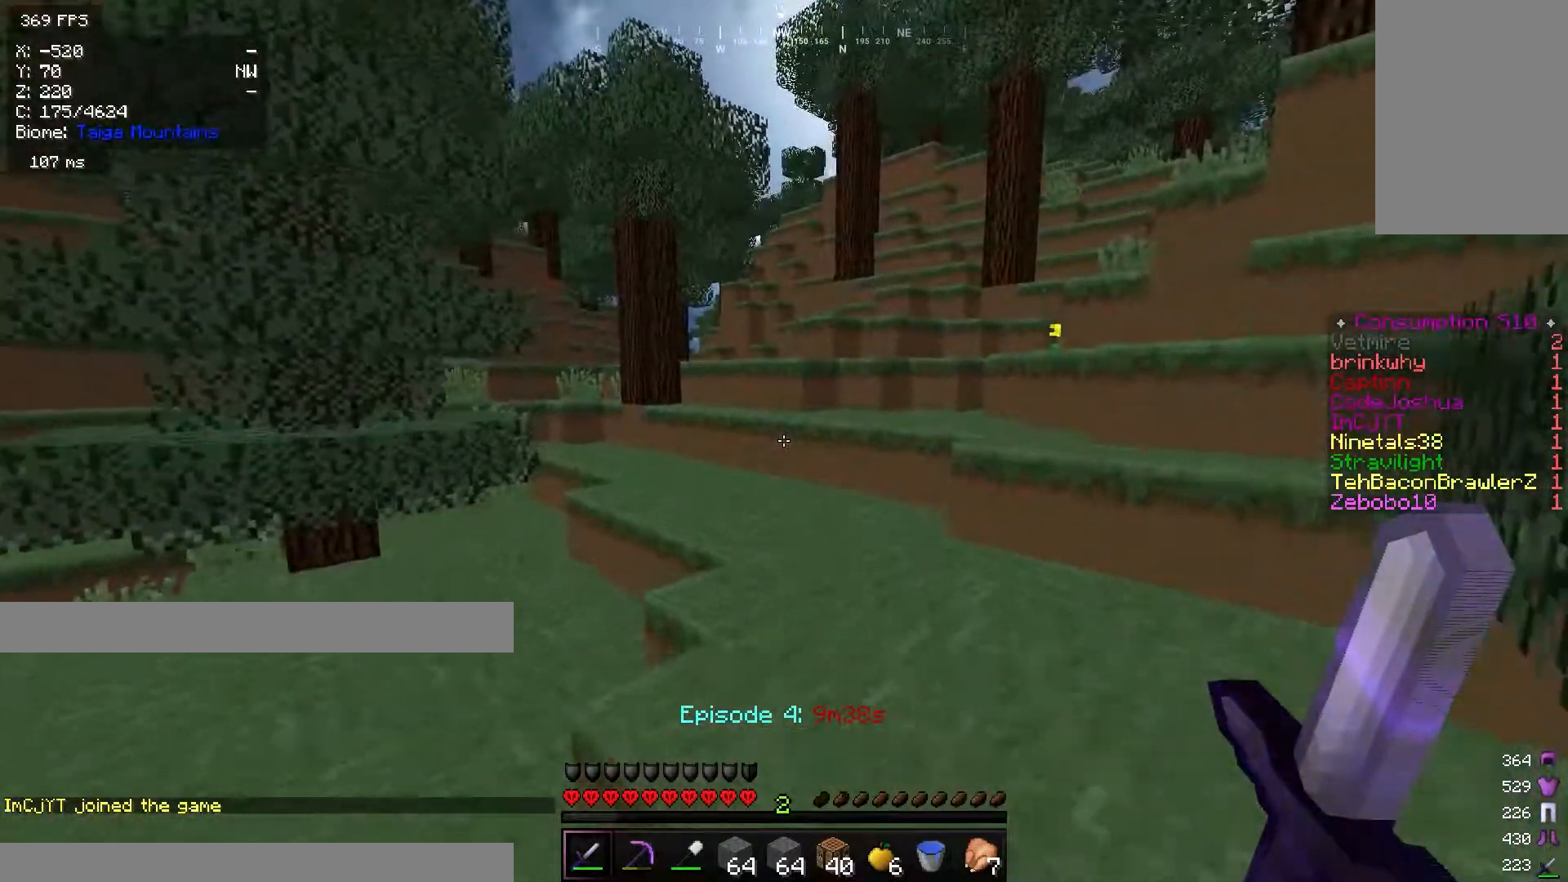
{"keys": ["d", "w"], "mouse": [], "events": [[50, "d", "up"], [467, "d", "down"]]}
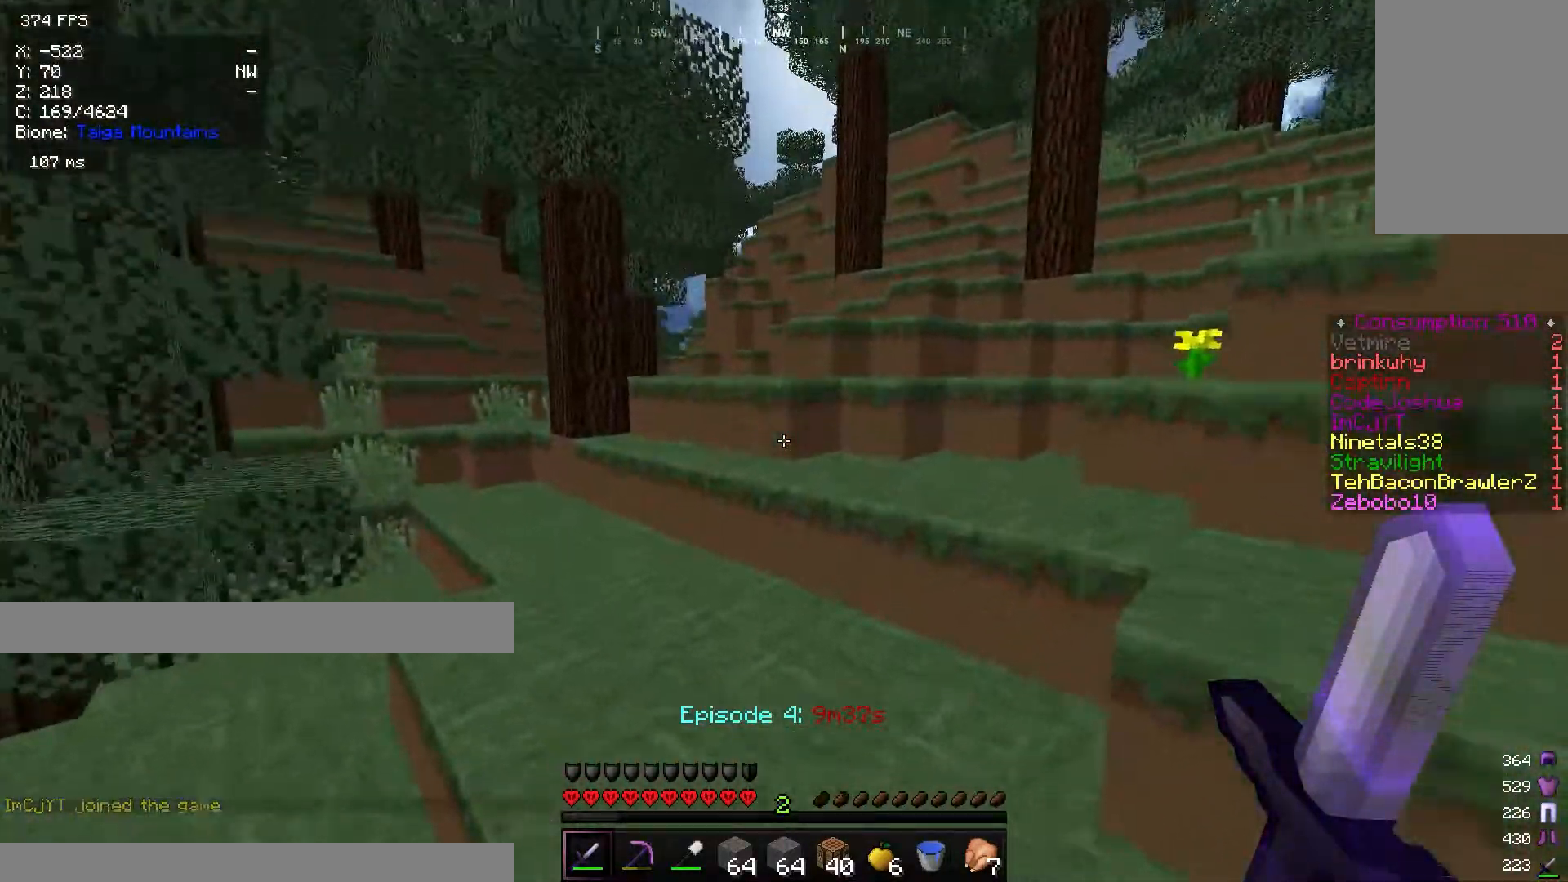
{"keys": ["d", "w"], "mouse": [], "events": [[101, "d", "up"], [368, "d", "down"]]}
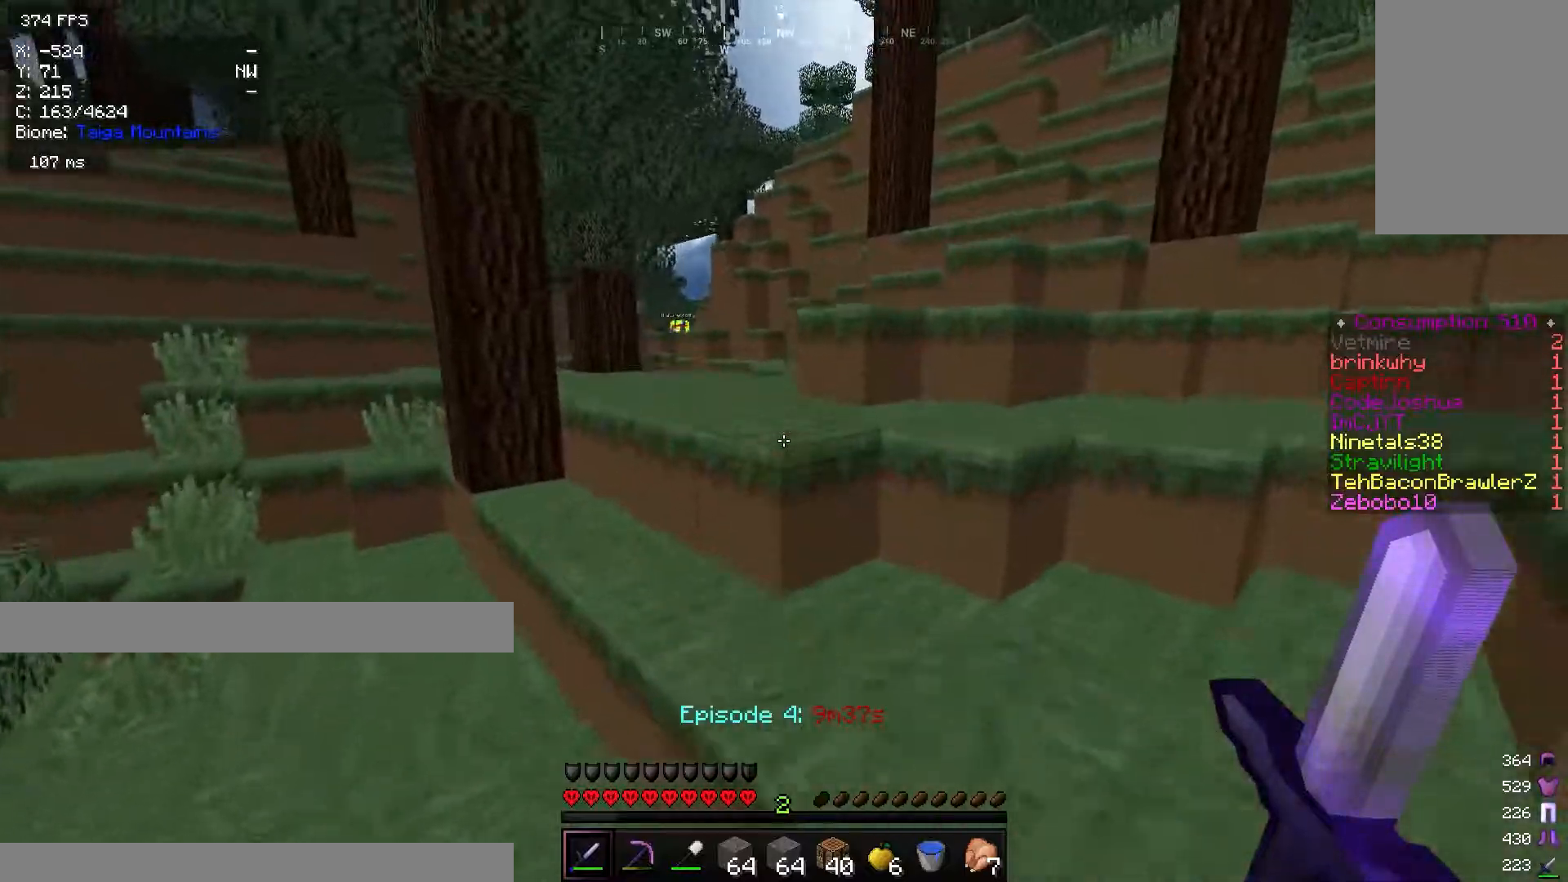
{"keys": ["a", "w"], "mouse": [], "events": [[33, "d", "up"], [334, "a", "down"]]}
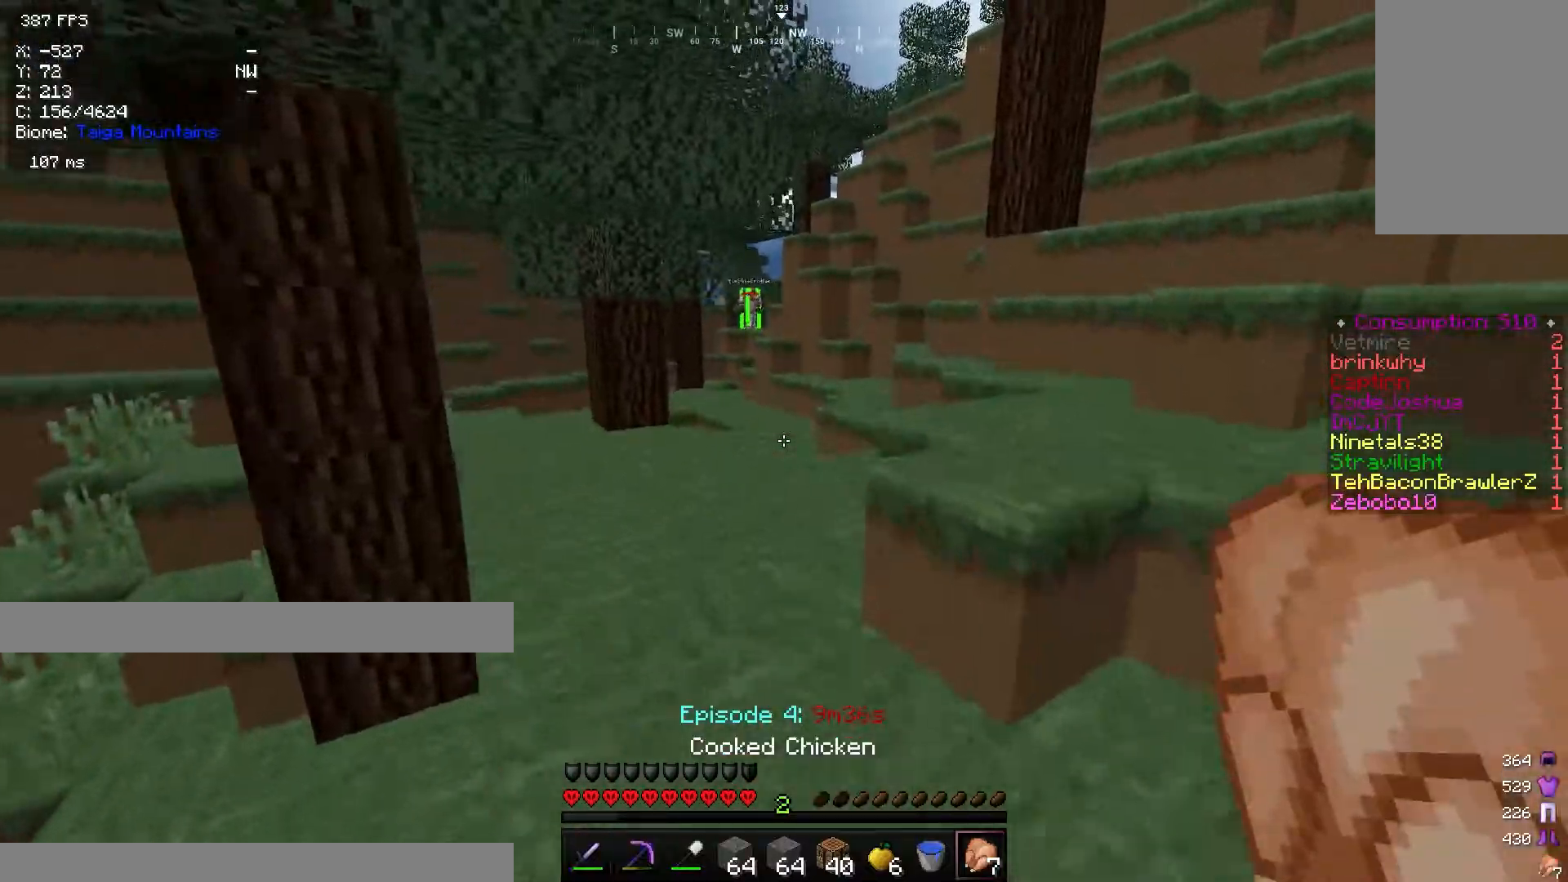
{"keys": ["d", "w"], "mouse": [], "events": [[51, "a", "up"], [351, "d", "down"]]}
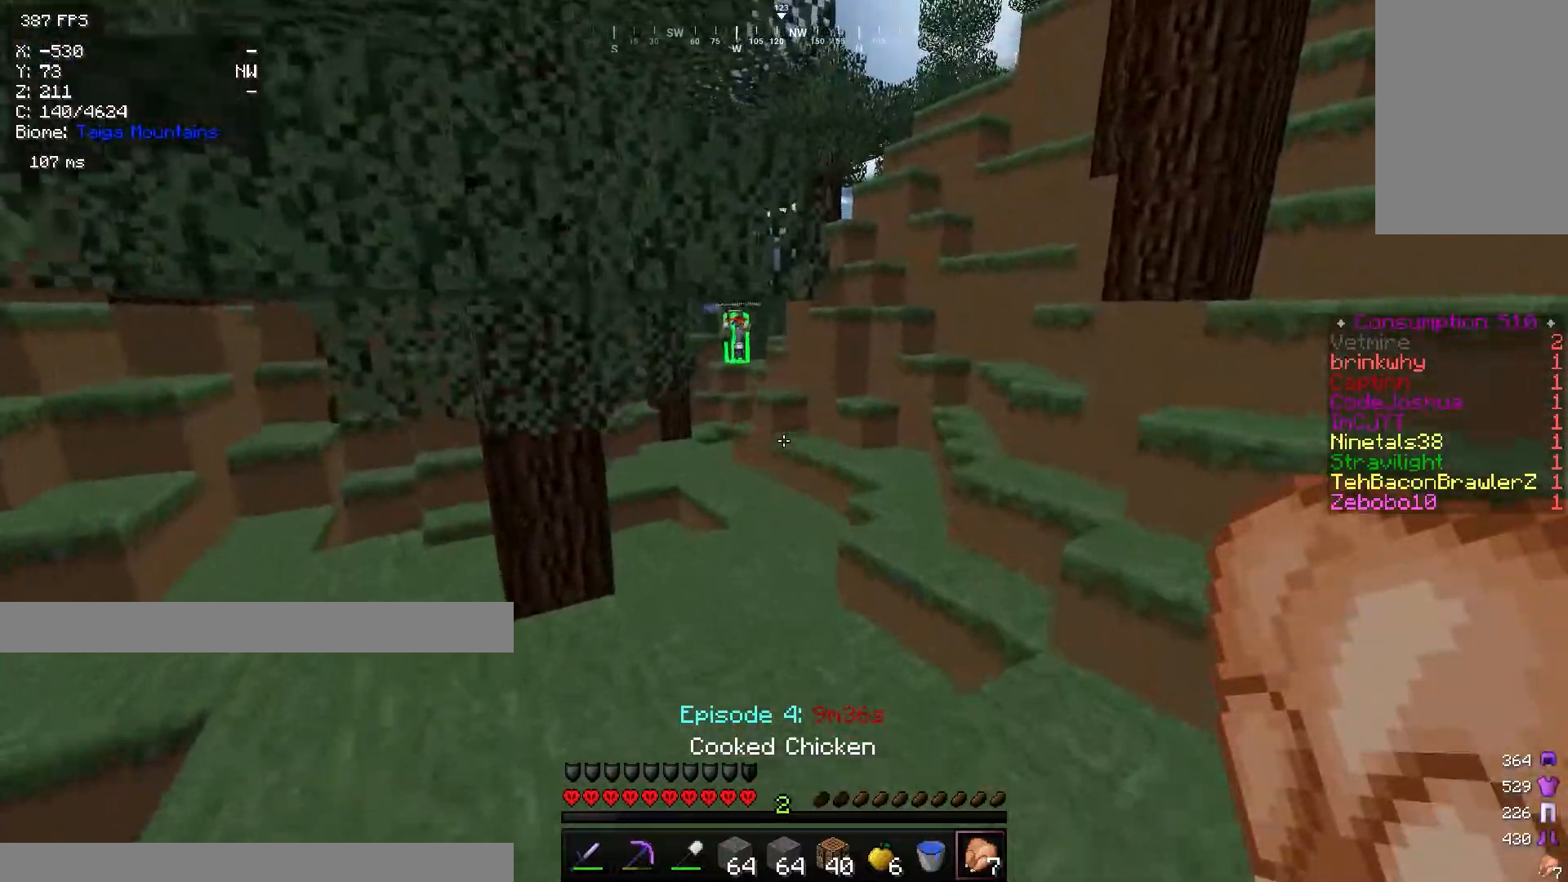
{"keys": ["w"], "mouse": ["right"], "events": [[17, "d", "up"], [400, "mouse_right", "down"]]}
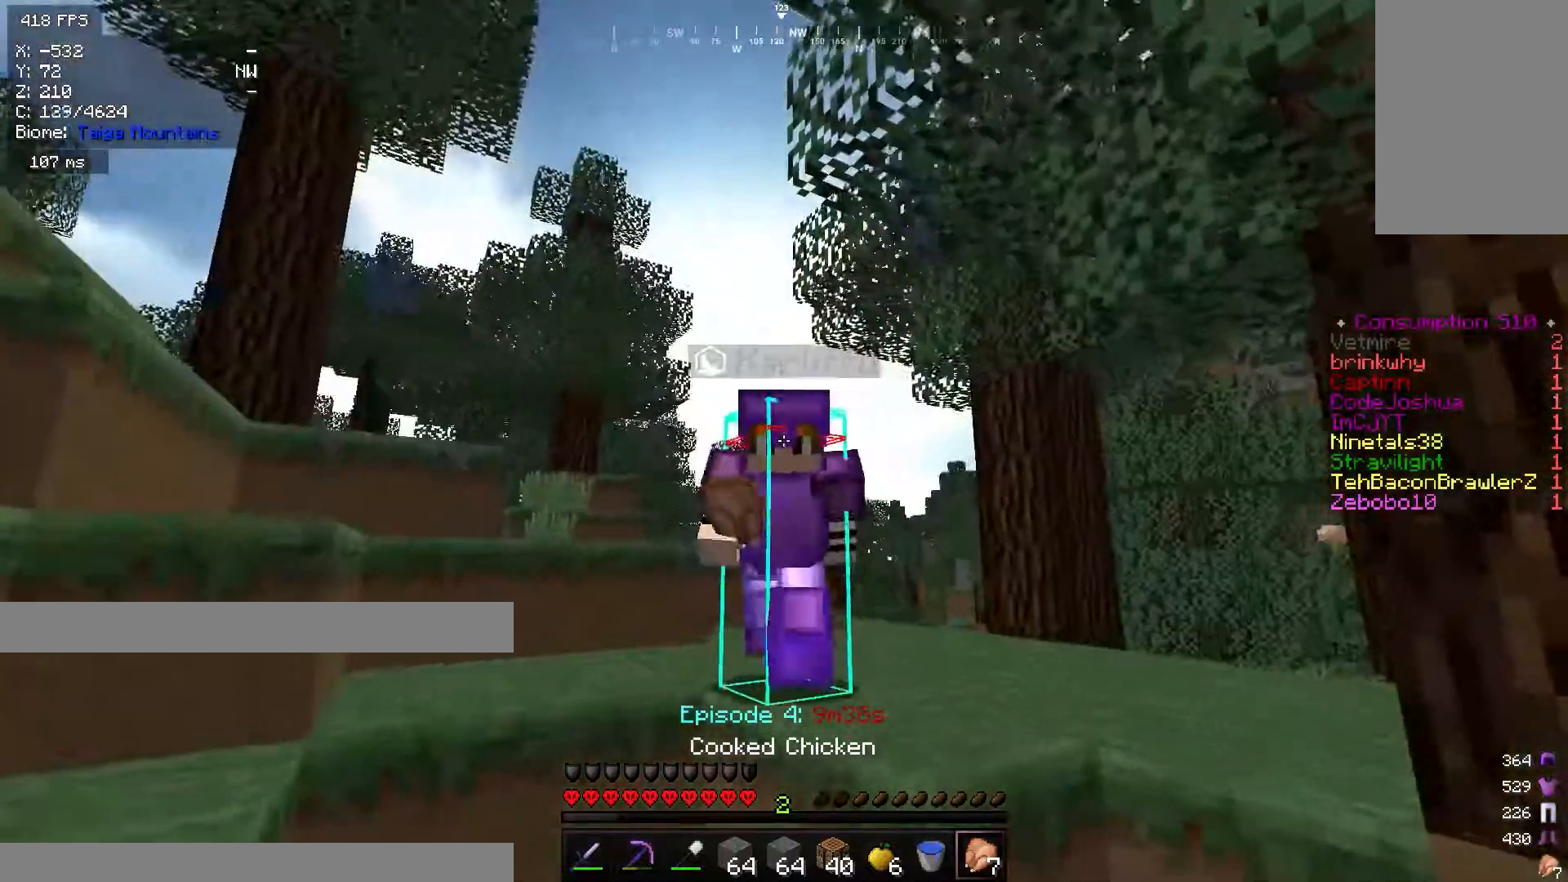
{"keys": ["d", "w"], "mouse": ["right"], "events": [[501, "d", "down"]]}
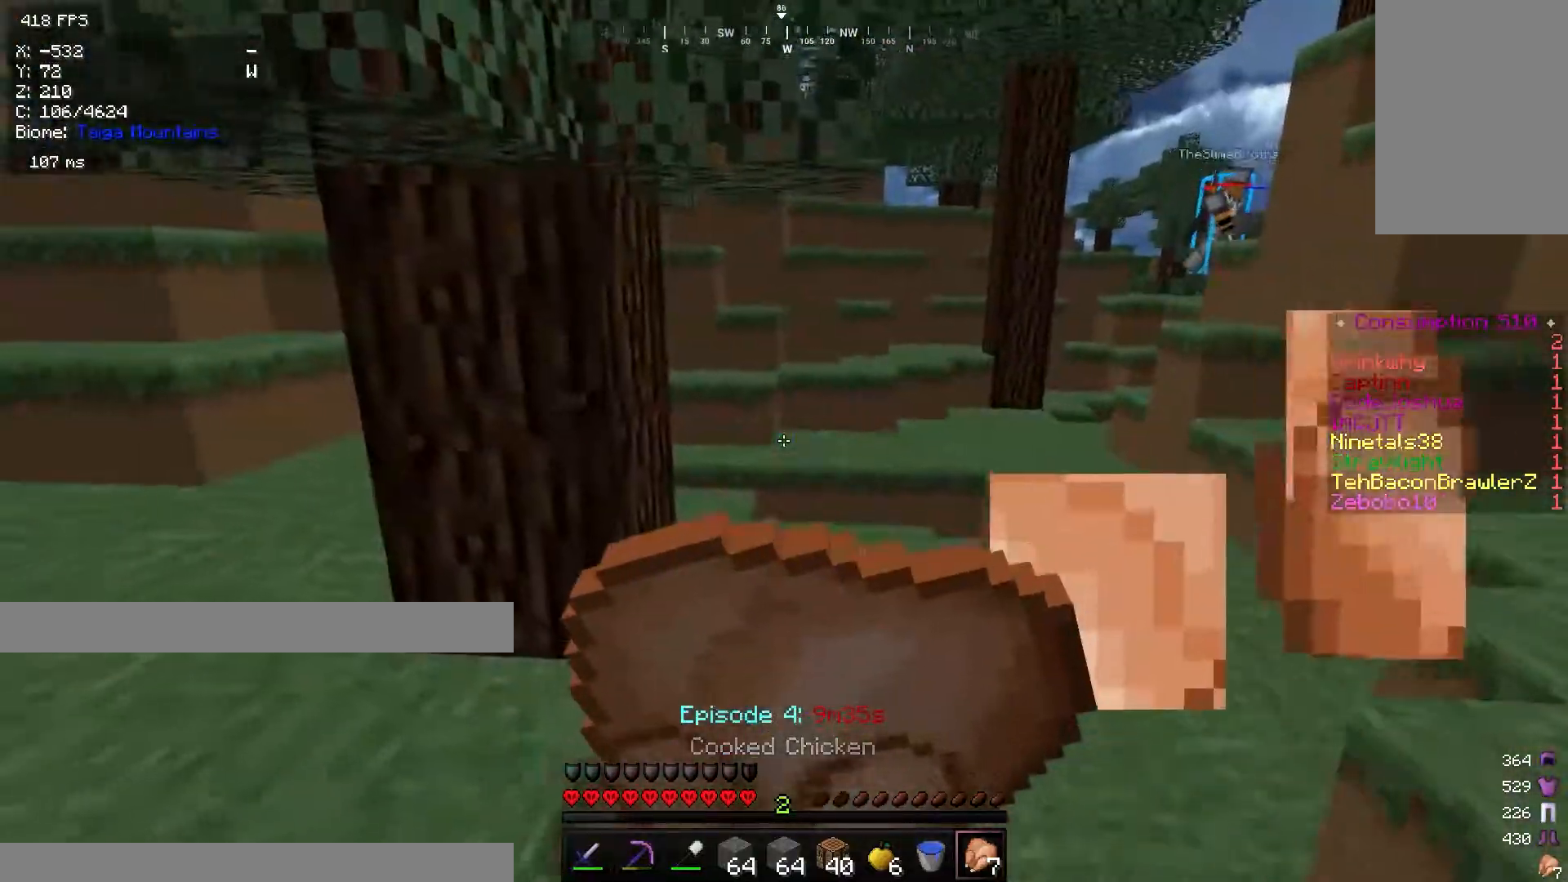
{"keys": ["w"], "mouse": ["right"], "events": [[450, "d", "up"]]}
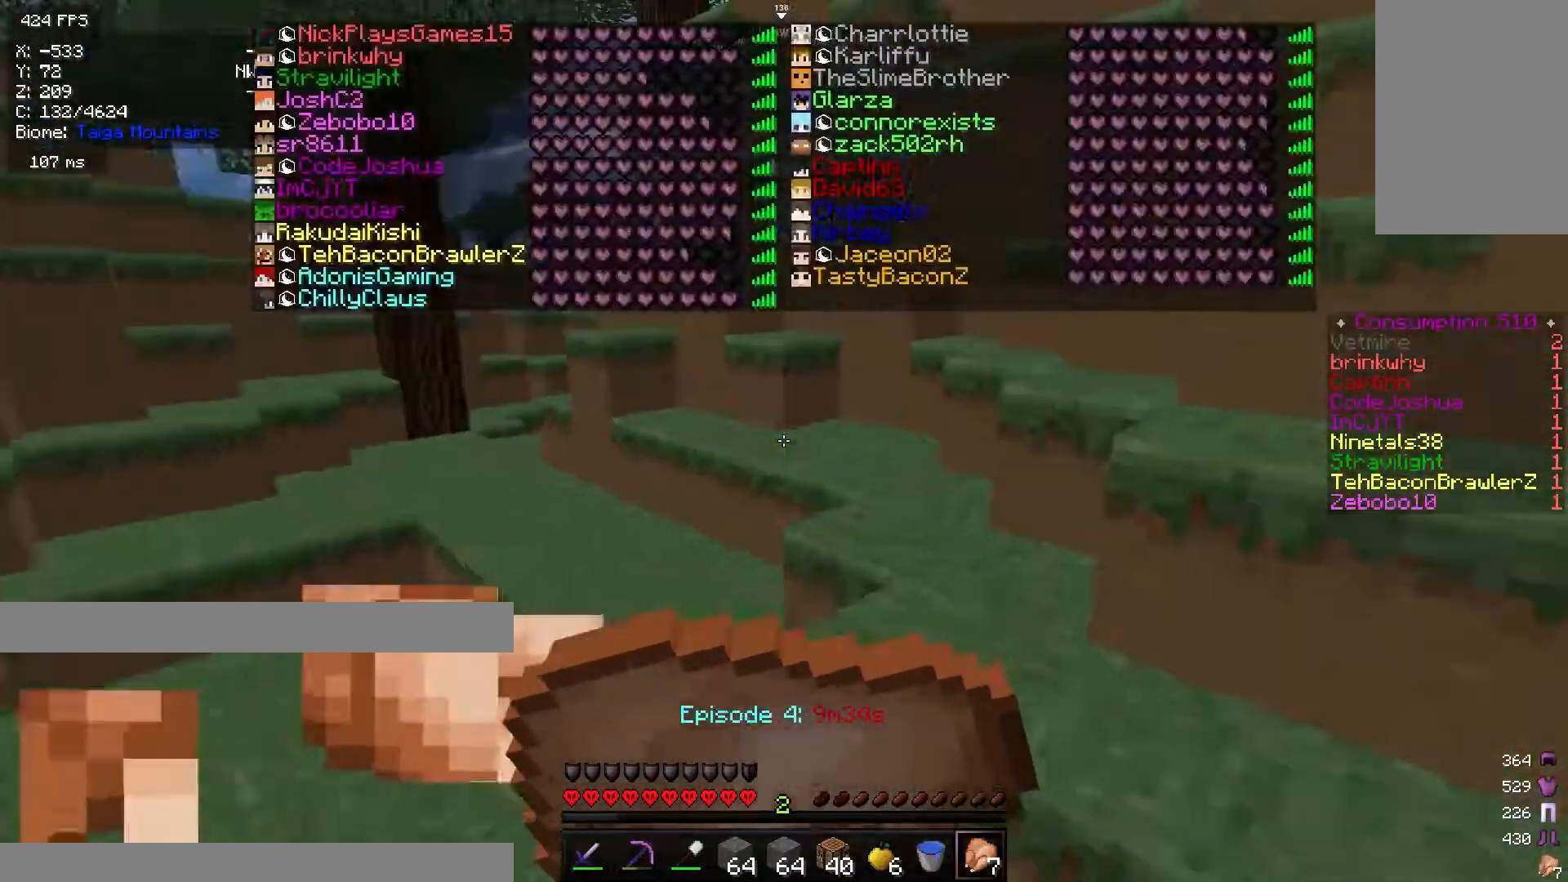
{"keys": ["w"], "mouse": ["right"], "events": []}
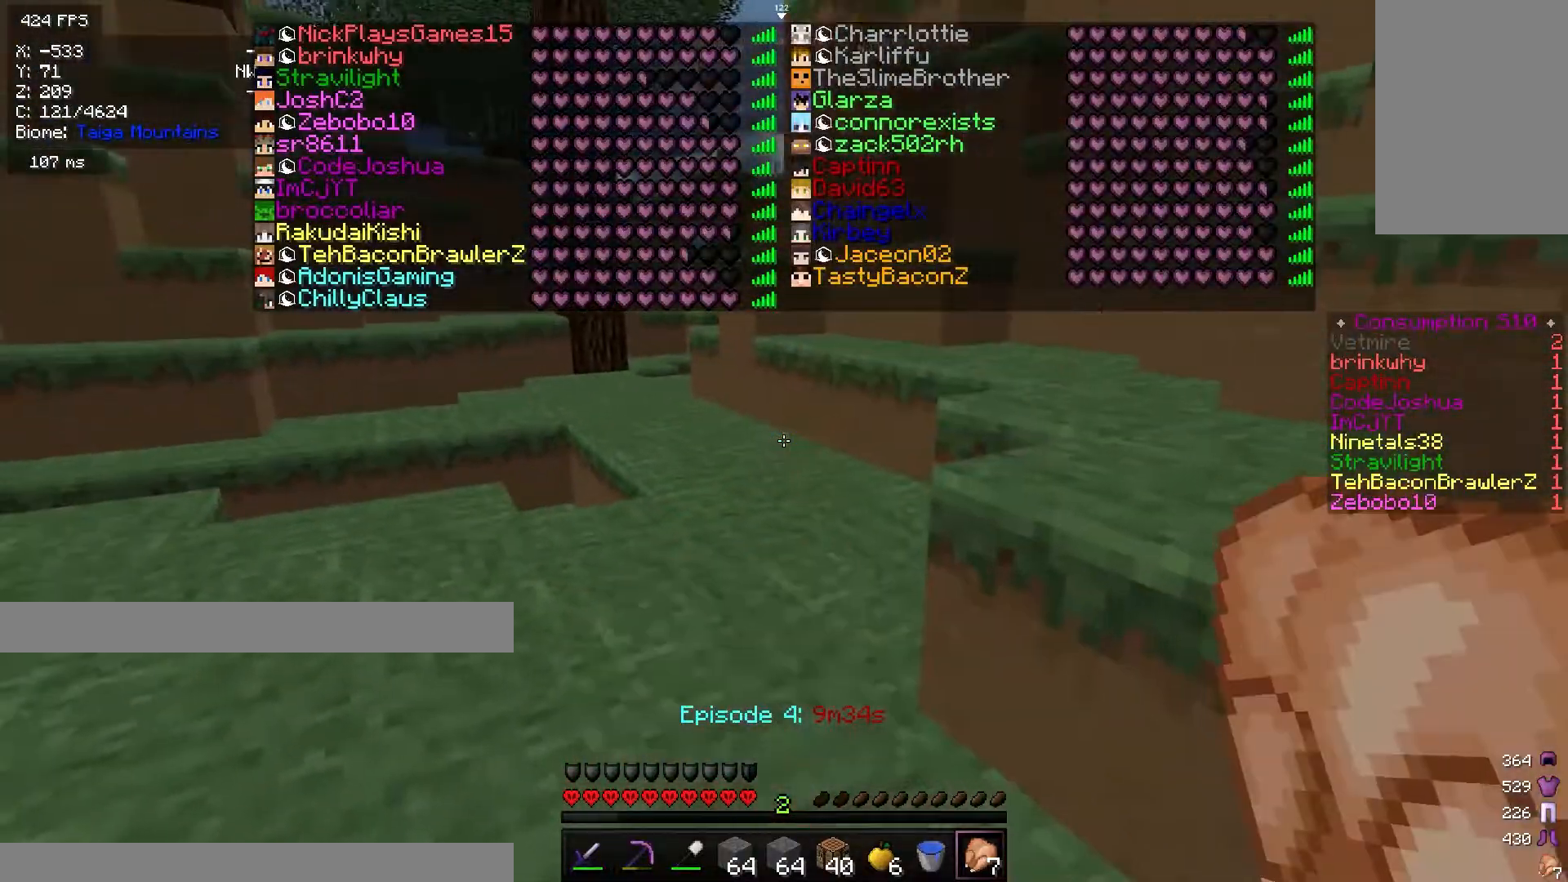
{"keys": ["w"], "mouse": [], "events": [[434, "mouse_right", "up"]]}
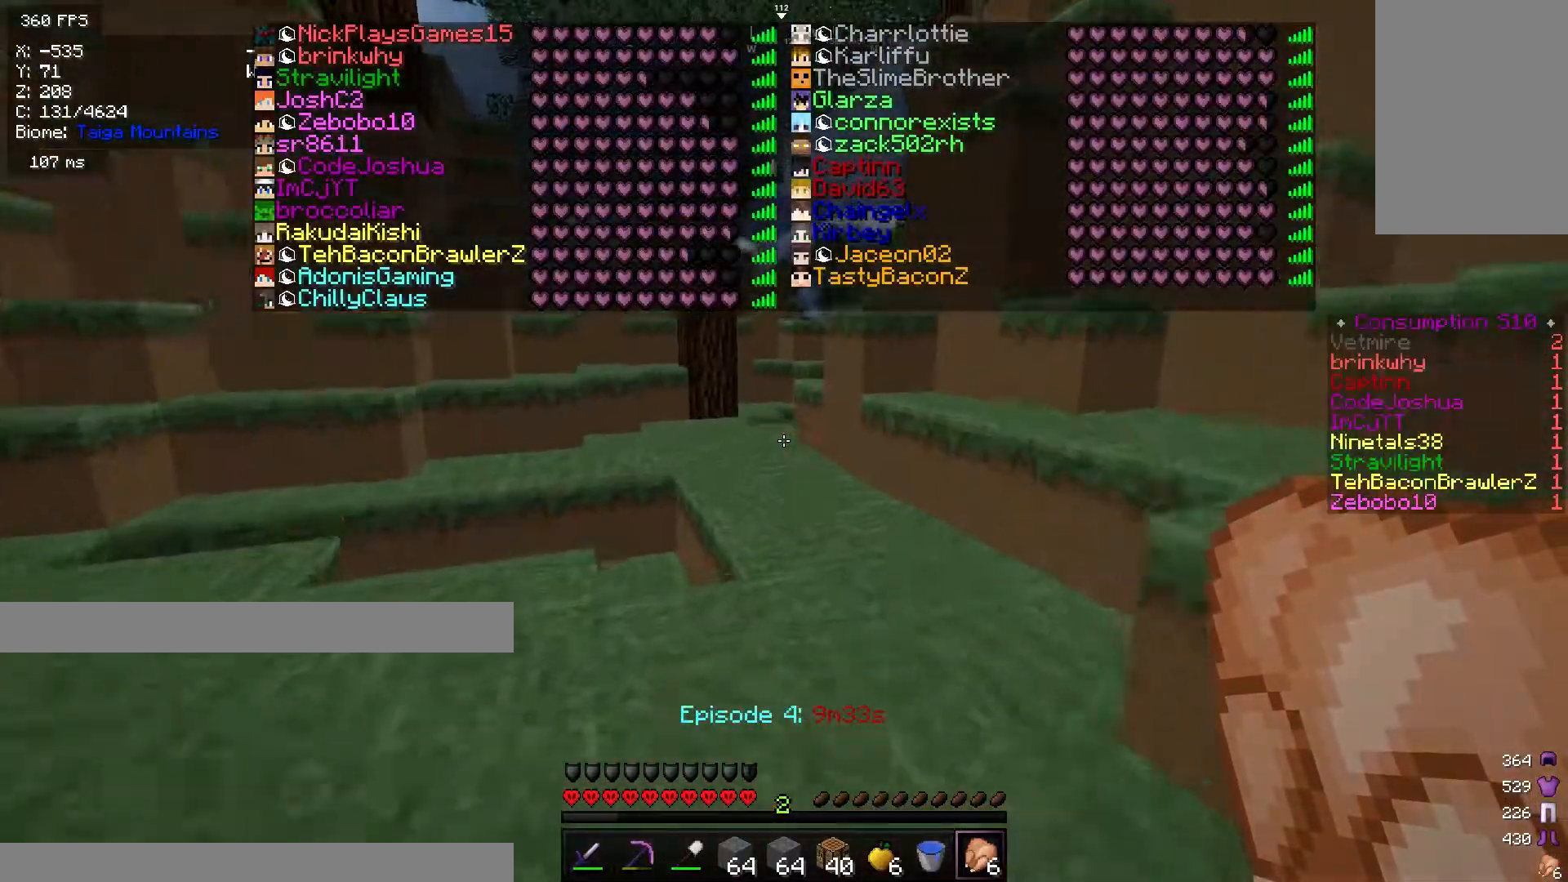
{"keys": ["w"], "mouse": [], "events": []}
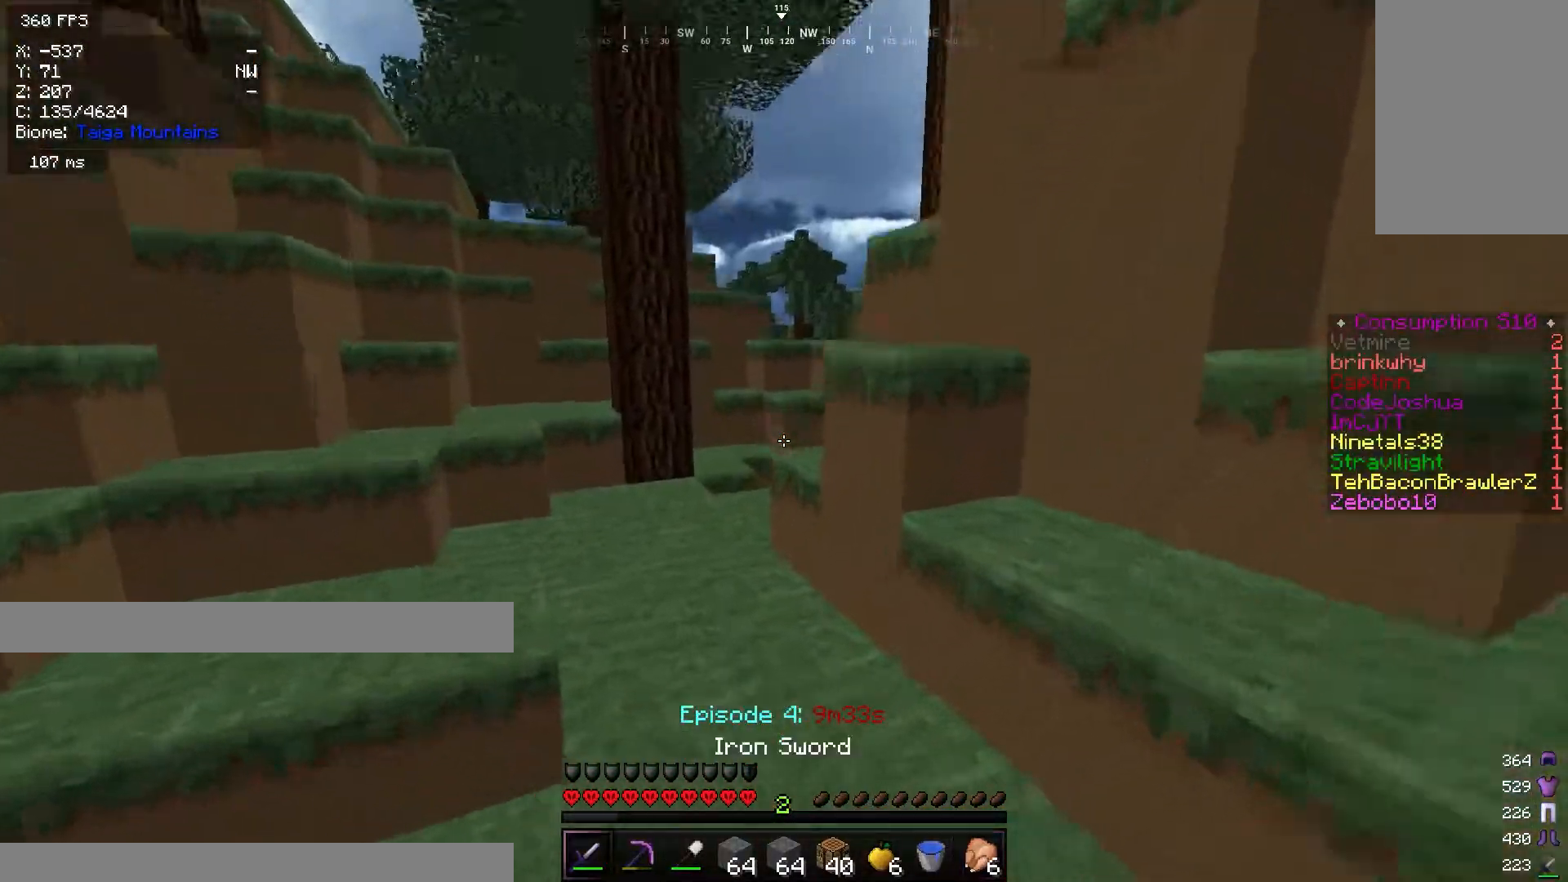
{"keys": ["w"], "mouse": [], "events": [[150, "a", "down"], [384, "a", "up"]]}
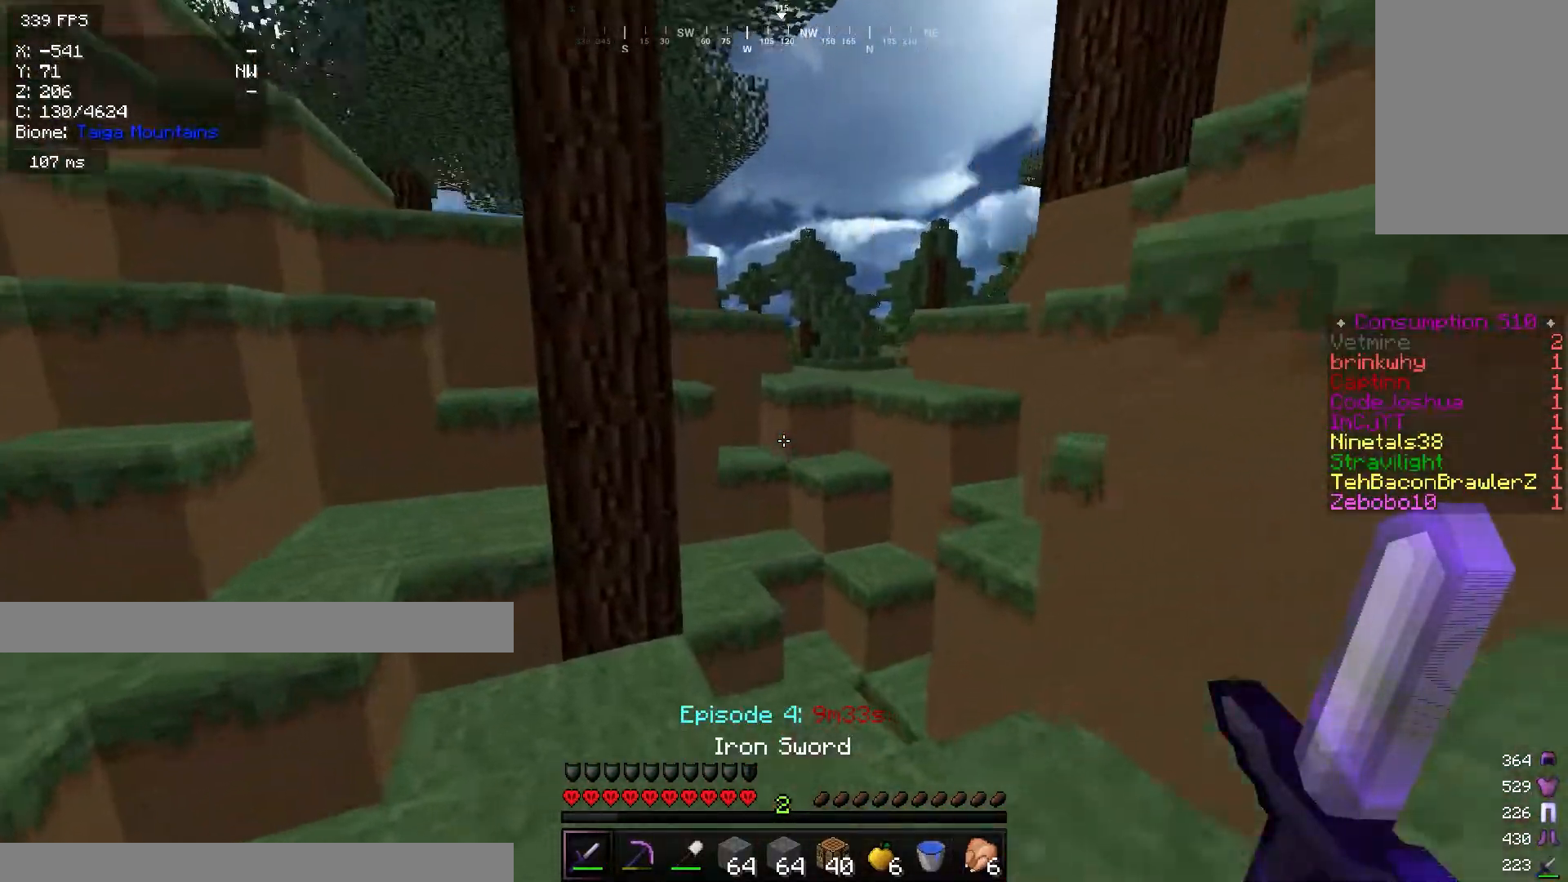
{"keys": ["w"], "mouse": [], "events": [[84, "a", "down"], [217, "a", "up"]]}
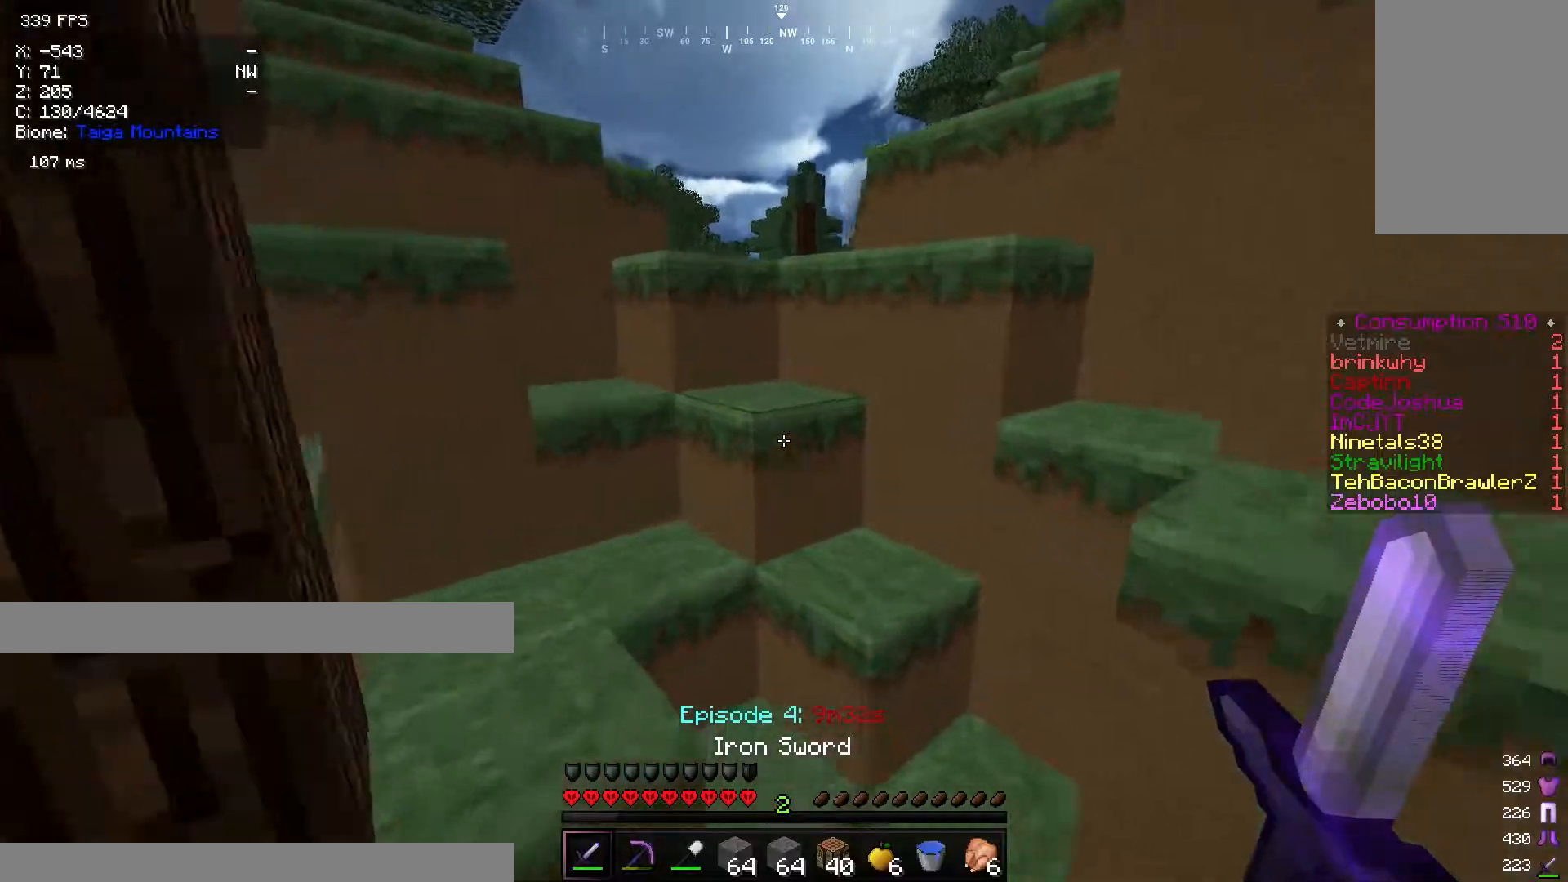
{"keys": ["w"], "mouse": [], "events": []}
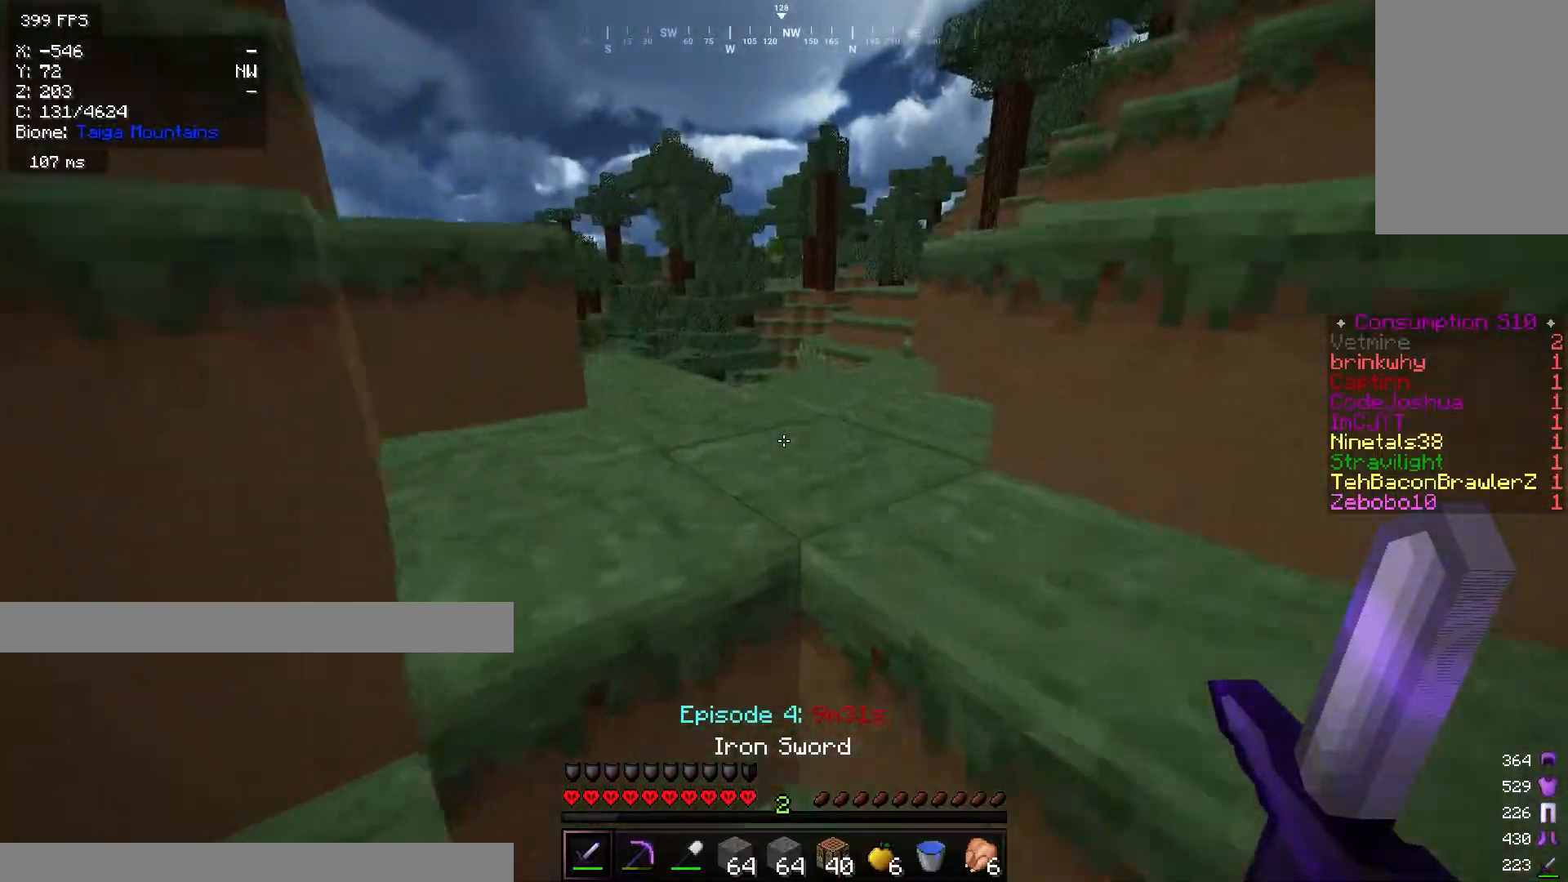
{"keys": ["d", "w"], "mouse": [], "events": [[84, "d", "down"]]}
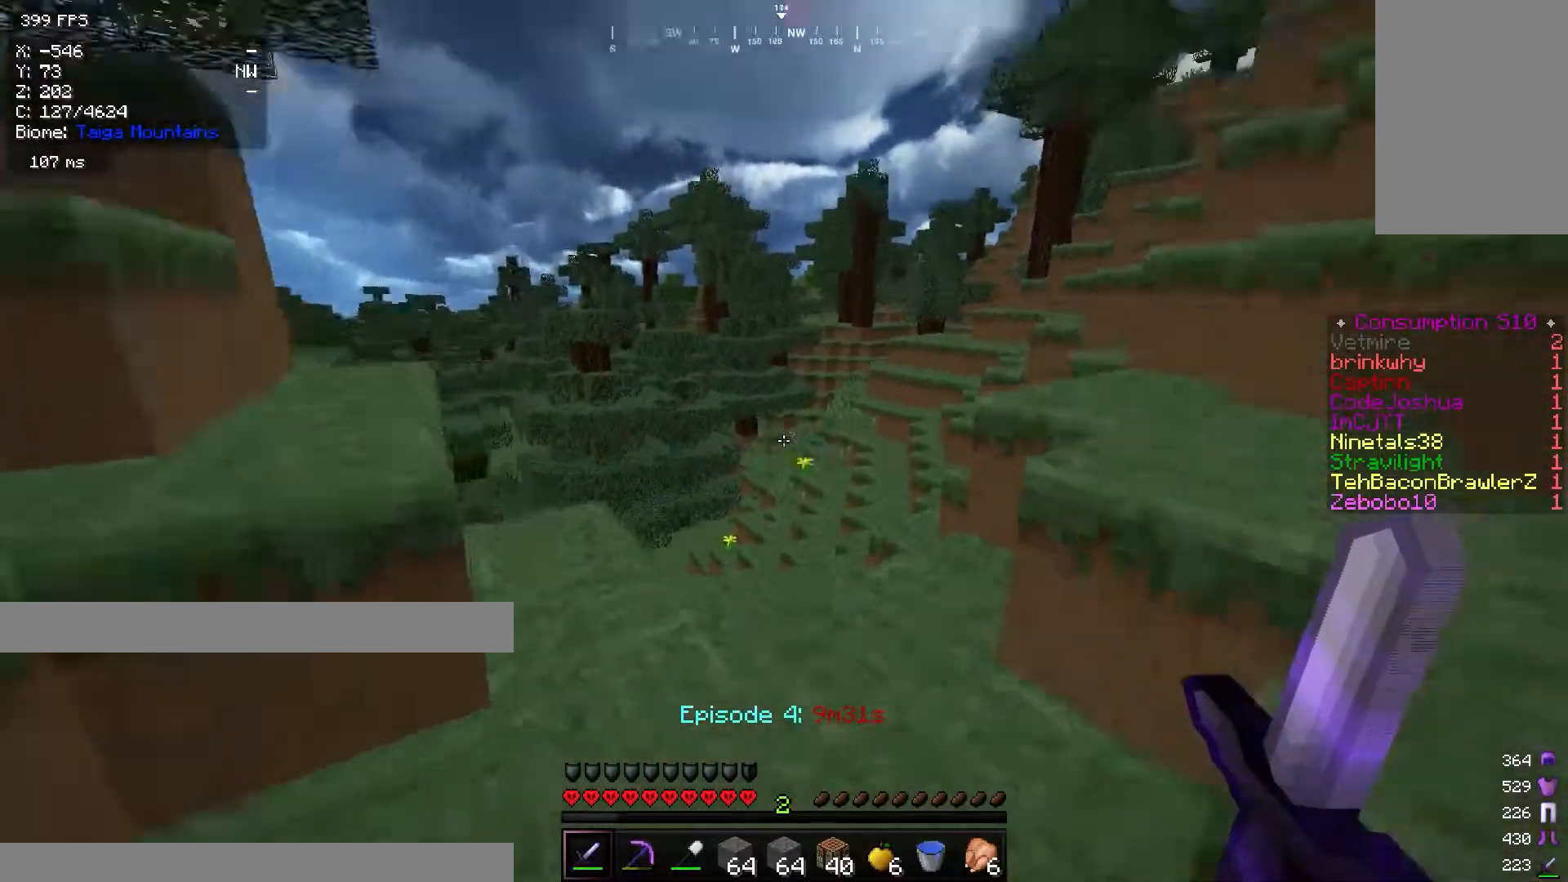
{"keys": ["d", "w"], "mouse": [], "events": []}
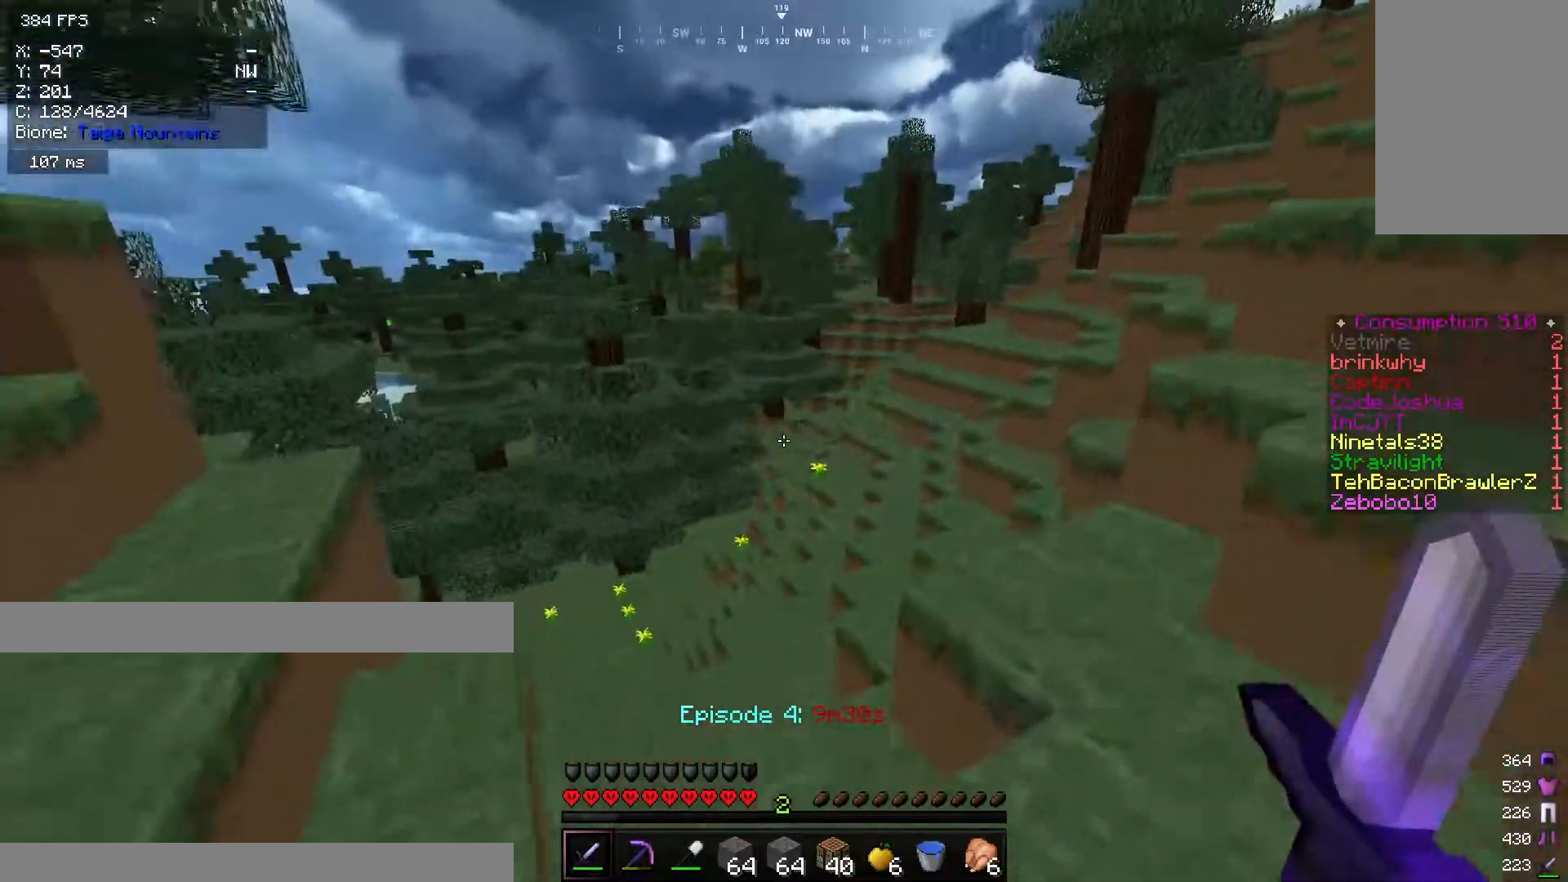
{"keys": ["d"], "mouse": [], "events": [[234, "w", "up"]]}
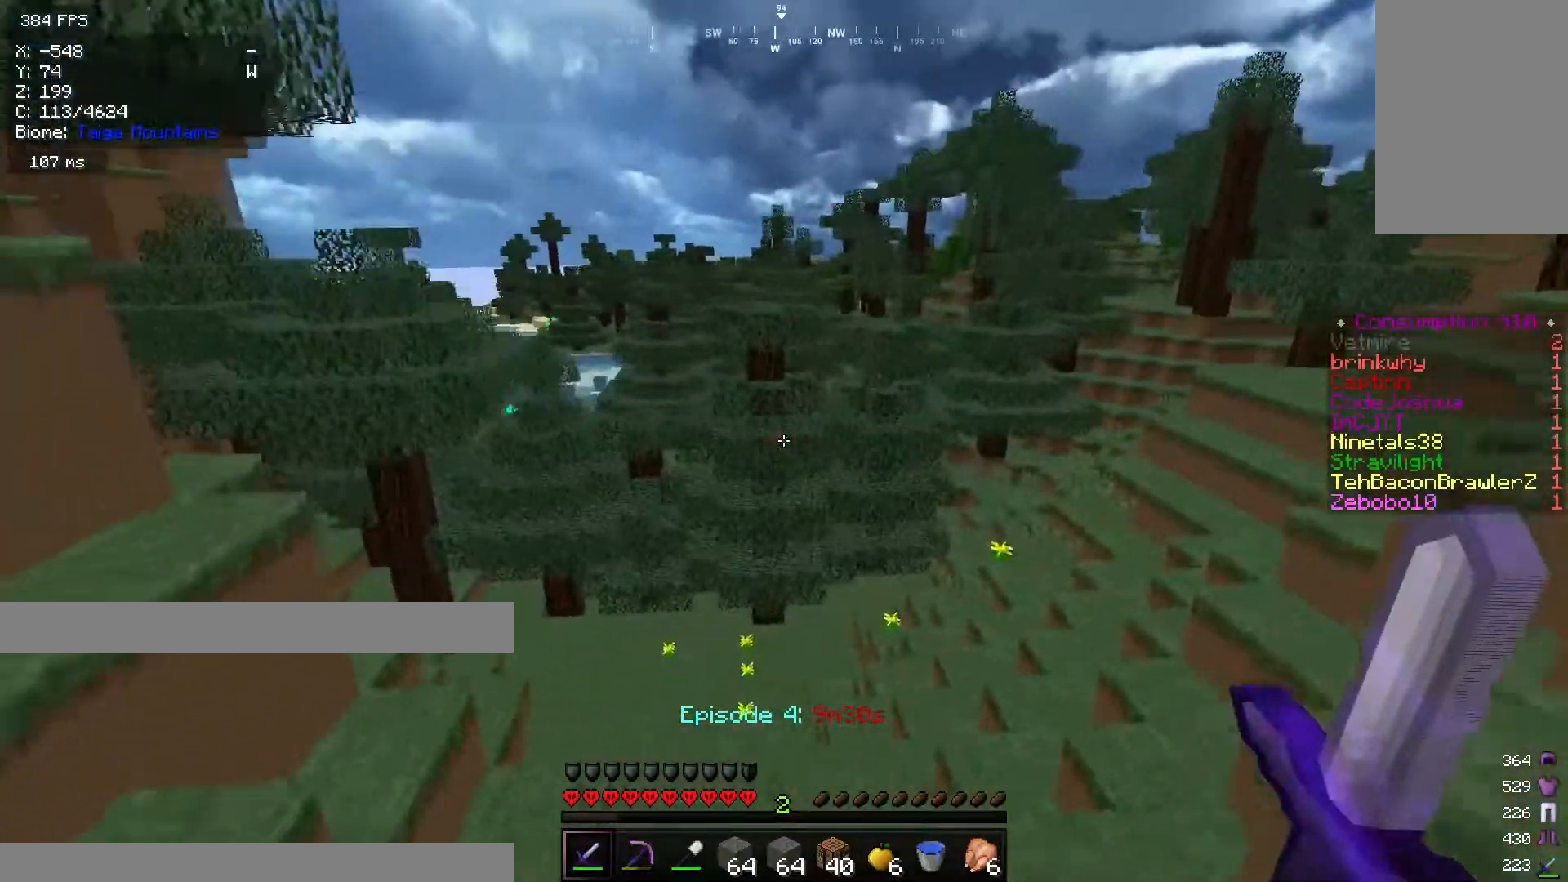
{"keys": ["d"], "mouse": [], "events": []}
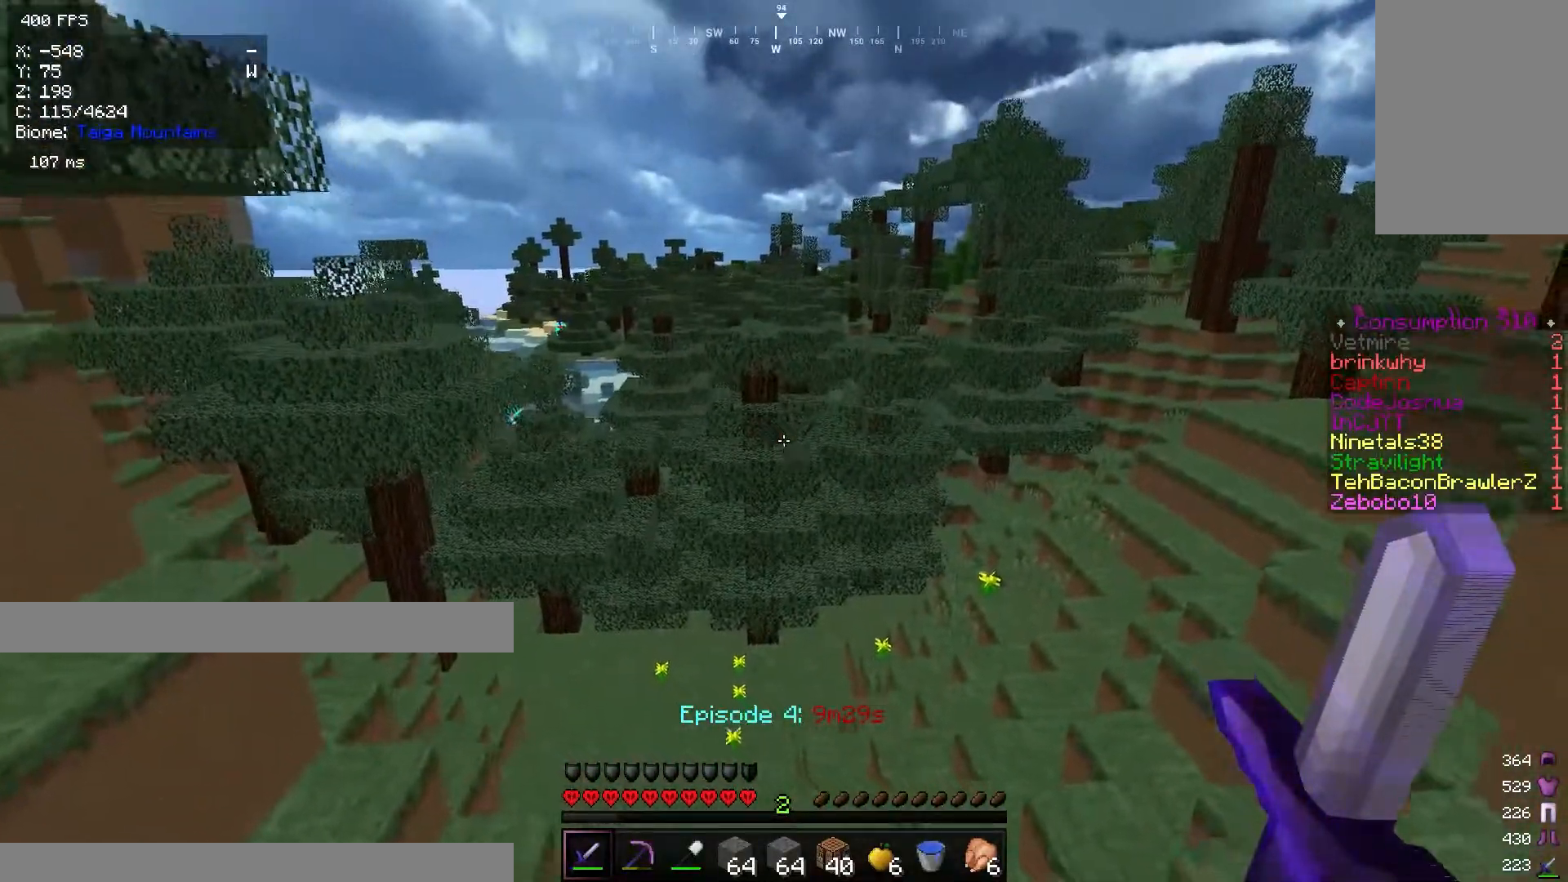
{"keys": [], "mouse": [], "events": [[434, "d", "up"]]}